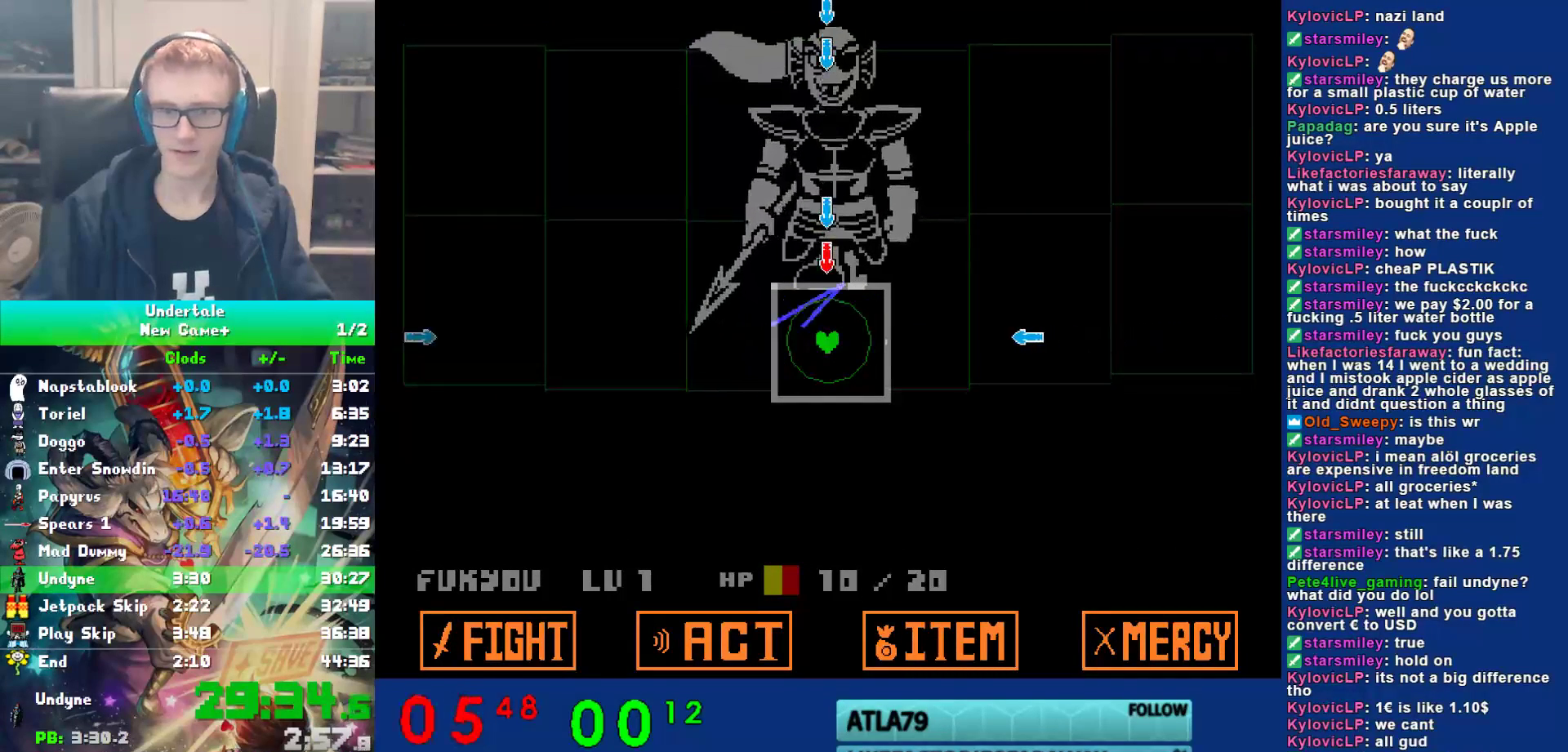
Gameplay with keyboard; each line is a JSON object with the keys held at the frame after it. "events" lists presses ("down") and releases ("up") of "c", "ctrl", "down", "left", "return", "right", "shift", "up", "x" and "z" between this image and that frame as [ms after this image, input, new state], when the widget could be followed in between. No other keys are recorded. Mouse input is not recorded.
{"keys": [], "events": [[33, "up", "up"], [367, "right", "down"], [467, "right", "up"]]}
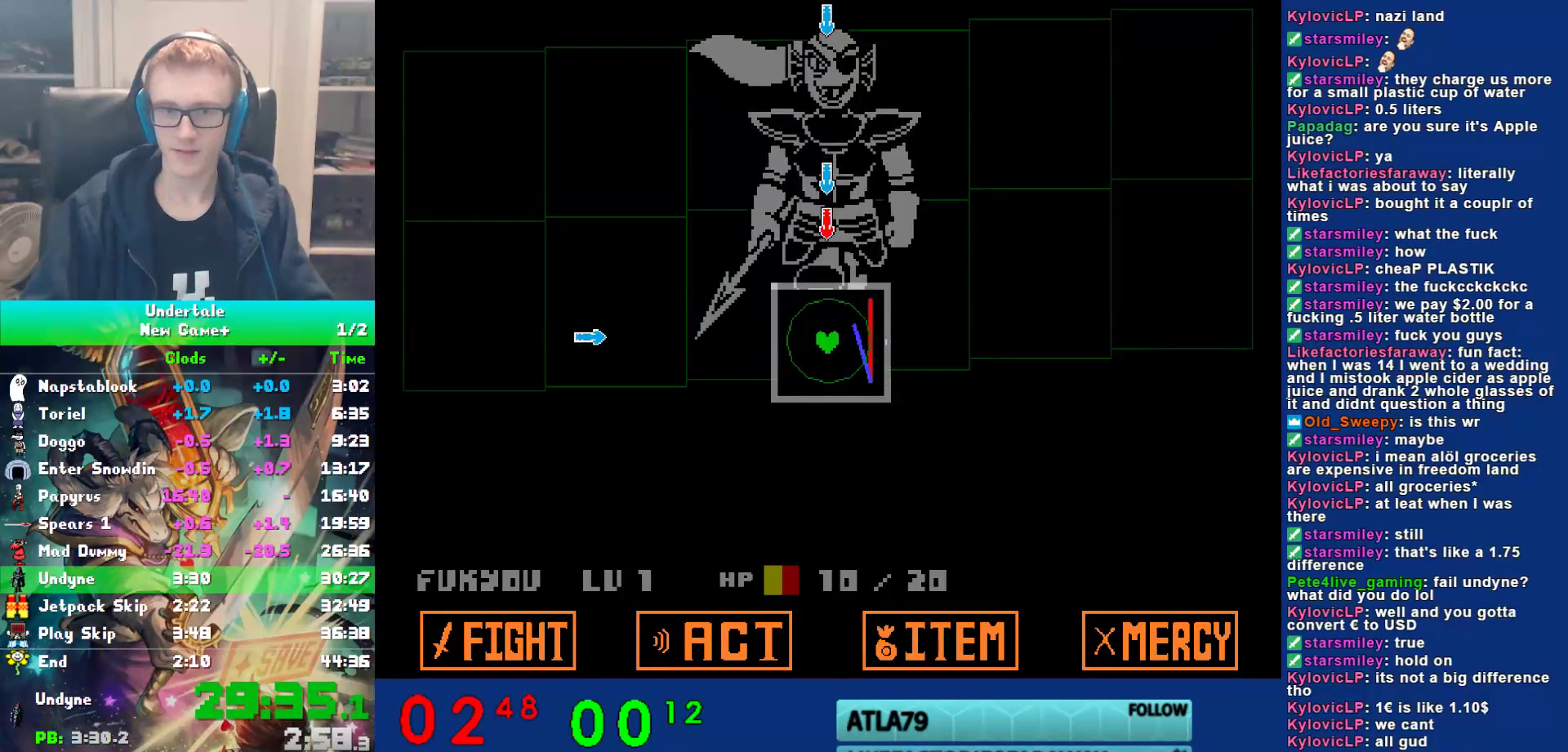
{"keys": ["left"], "events": [[100, "up", "down"], [200, "up", "up"], [433, "left", "down"]]}
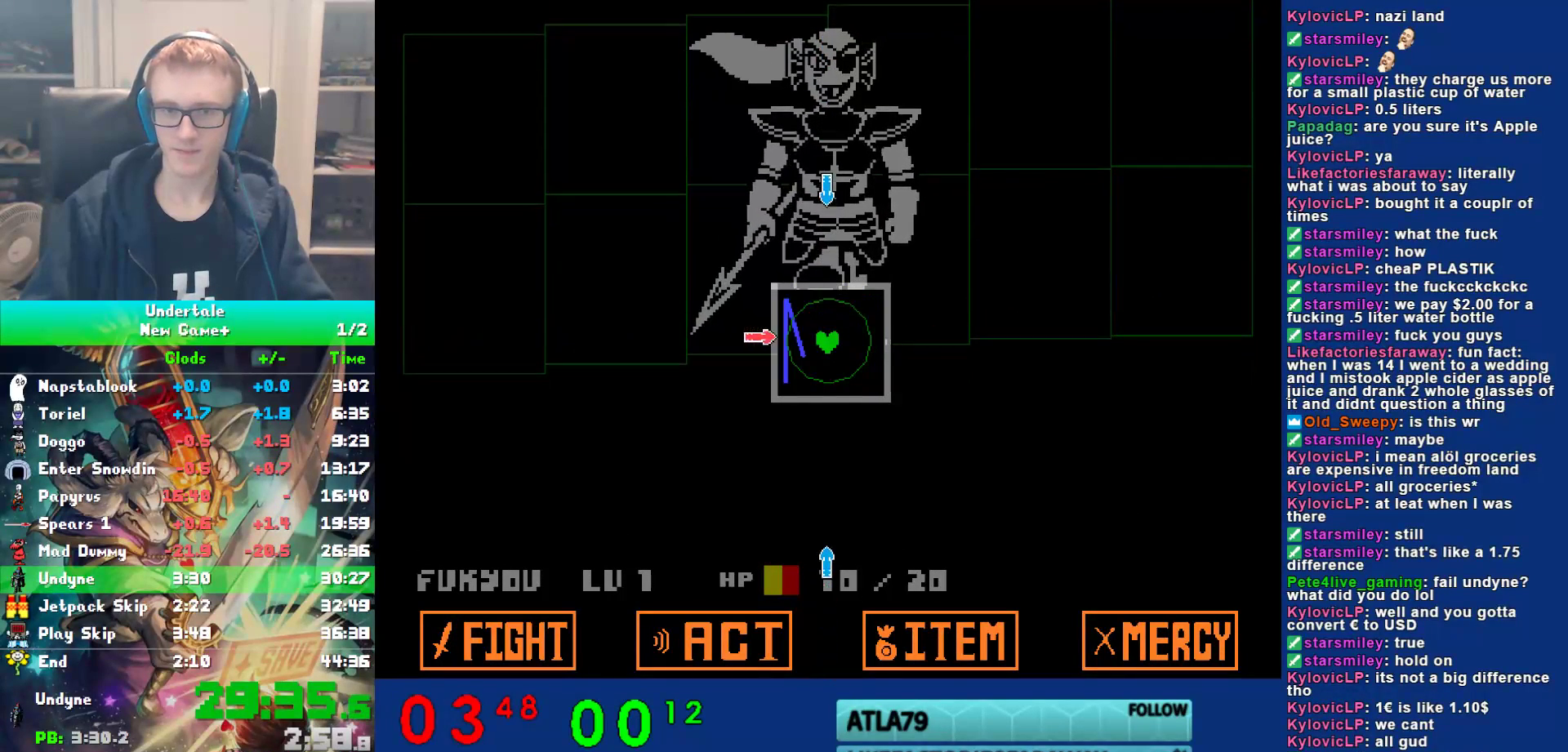
{"keys": ["down"], "events": [[33, "left", "up"], [150, "up", "down"], [250, "up", "up"], [417, "down", "down"]]}
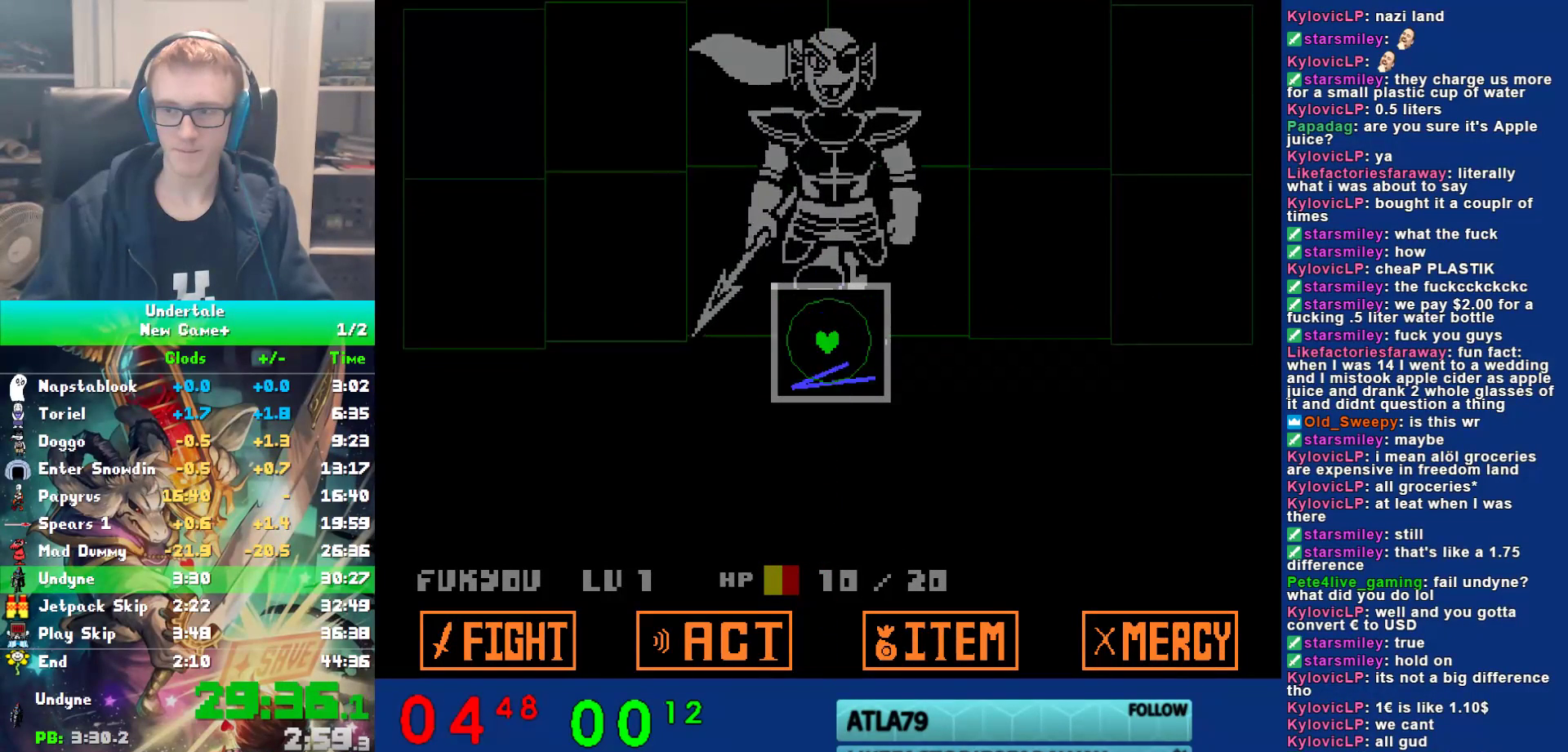
{"keys": [], "events": [[17, "down", "up"]]}
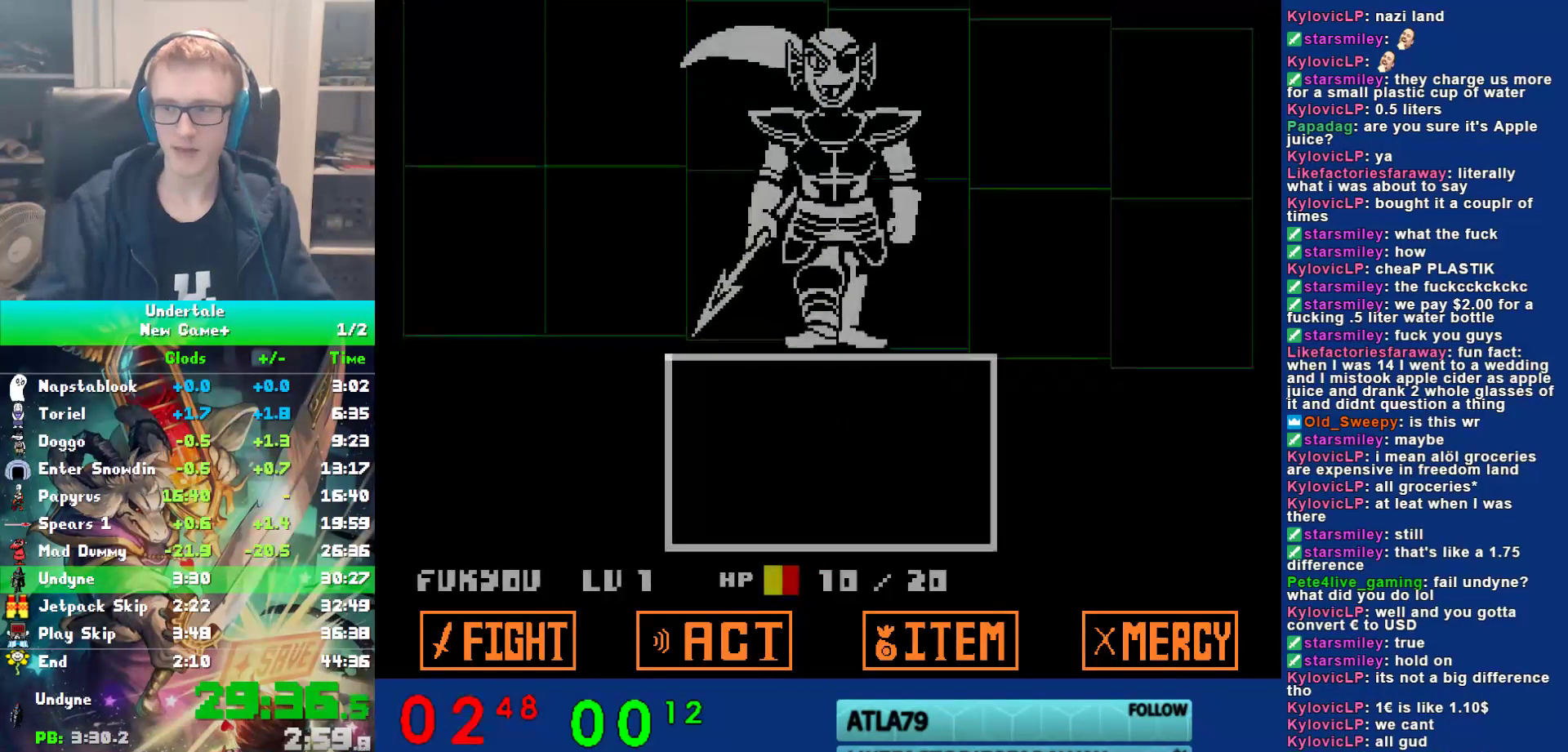
{"keys": ["z"], "events": [[17, "z", "down"], [50, "return", "down"], [83, "z", "up"], [150, "return", "up"], [183, "return", "down"], [183, "z", "down"], [250, "return", "up"], [250, "z", "up"], [283, "return", "down"], [317, "return", "up"], [317, "z", "down"], [350, "return", "down"], [383, "return", "up"], [417, "z", "up"], [450, "return", "down"], [483, "return", "up"], [483, "z", "down"]]}
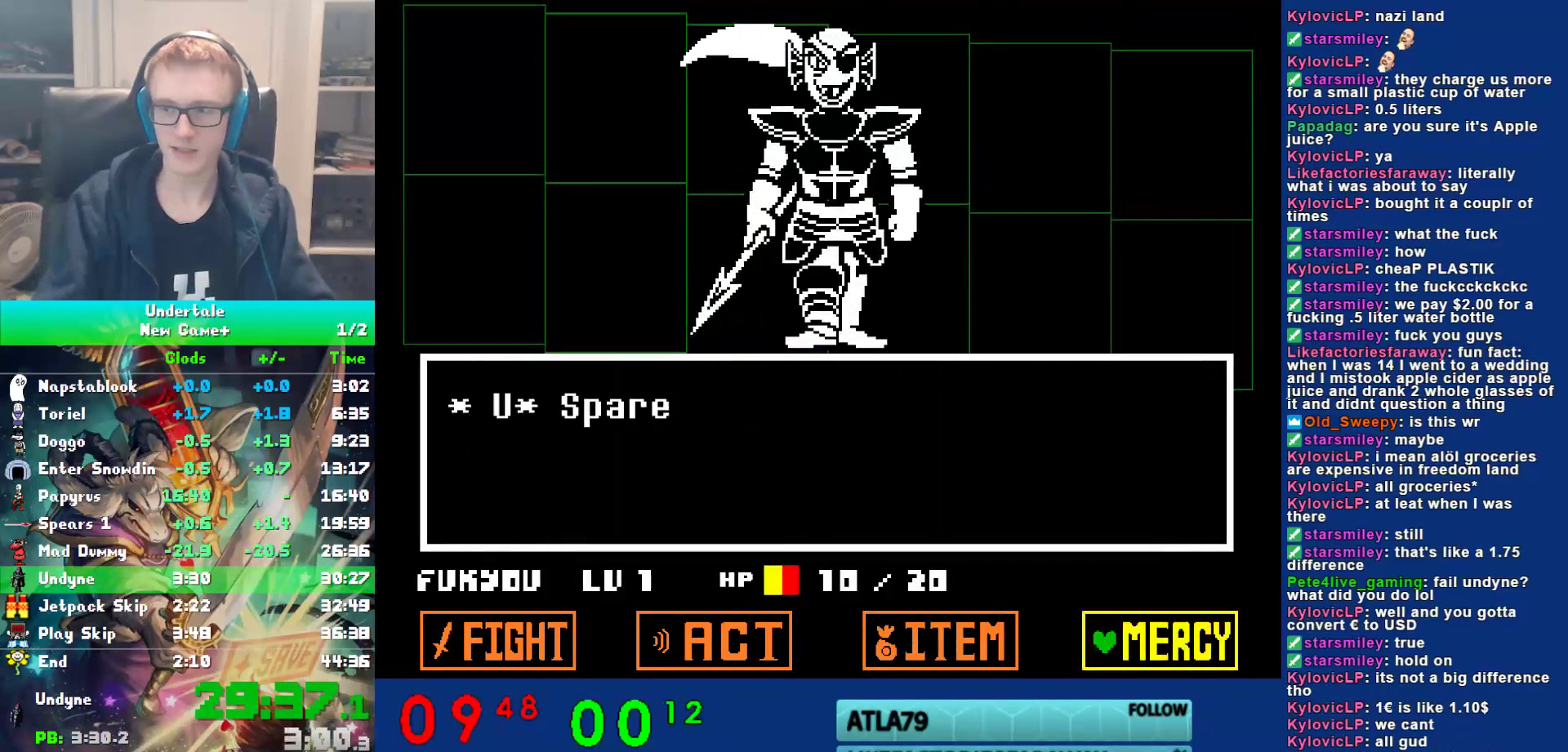
{"keys": ["z"], "events": [[33, "return", "down"], [67, "return", "up"], [67, "z", "up"], [100, "return", "down"], [133, "return", "up"], [133, "z", "down"], [200, "return", "down"], [233, "return", "up"], [233, "z", "up"], [267, "return", "down"], [300, "return", "up"], [333, "return", "down"], [333, "z", "down"], [400, "return", "up"], [400, "z", "up"], [433, "return", "down"], [467, "return", "up"], [500, "z", "down"]]}
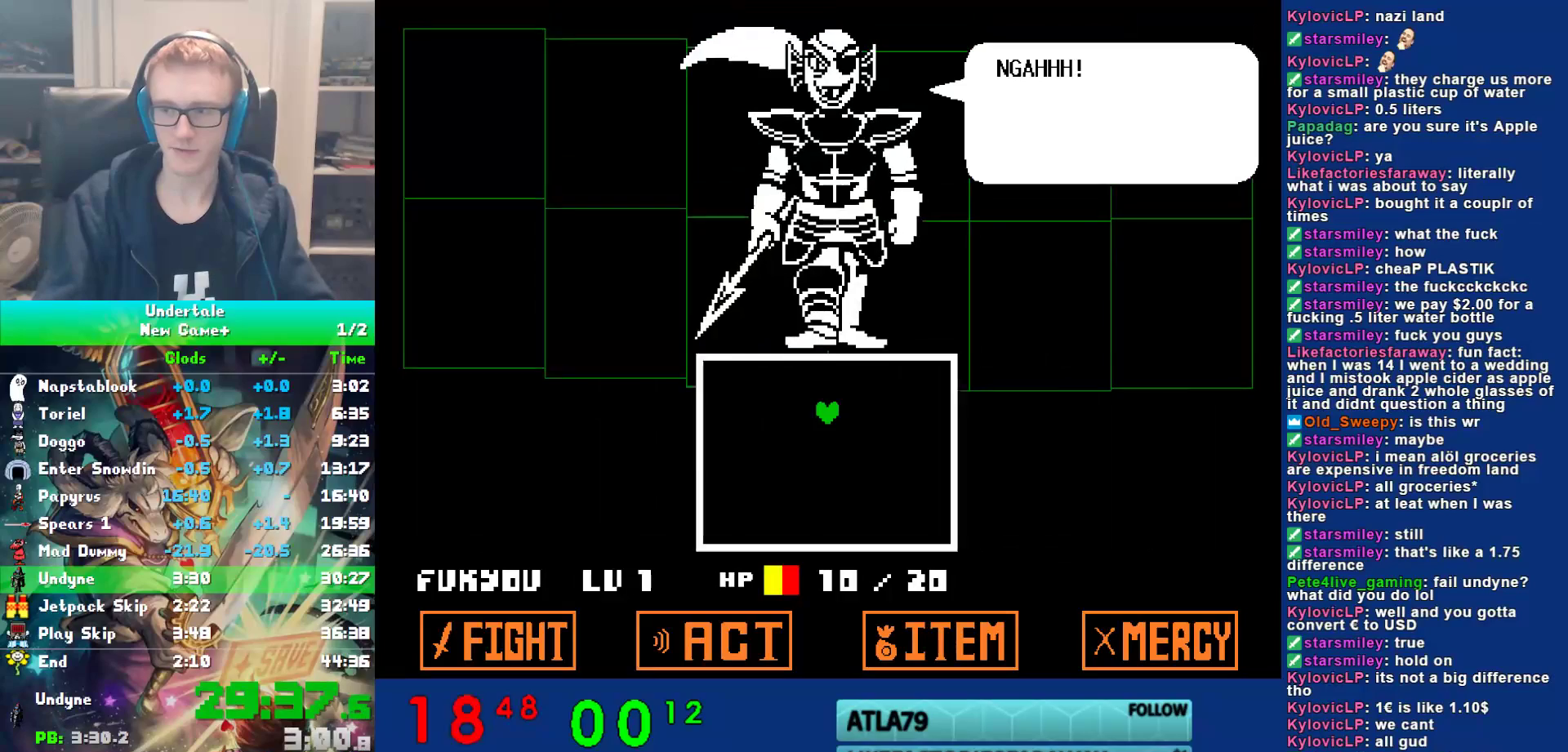
{"keys": ["return", "z"], "events": [[33, "return", "down"], [67, "return", "up"], [67, "z", "up"], [100, "return", "down"], [133, "return", "up"], [133, "z", "down"], [200, "return", "down"], [233, "return", "up"], [233, "z", "up"], [300, "return", "down"], [300, "z", "down"], [333, "return", "up"], [367, "return", "down"], [417, "return", "up"], [417, "z", "up"], [483, "return", "down"], [483, "z", "down"]]}
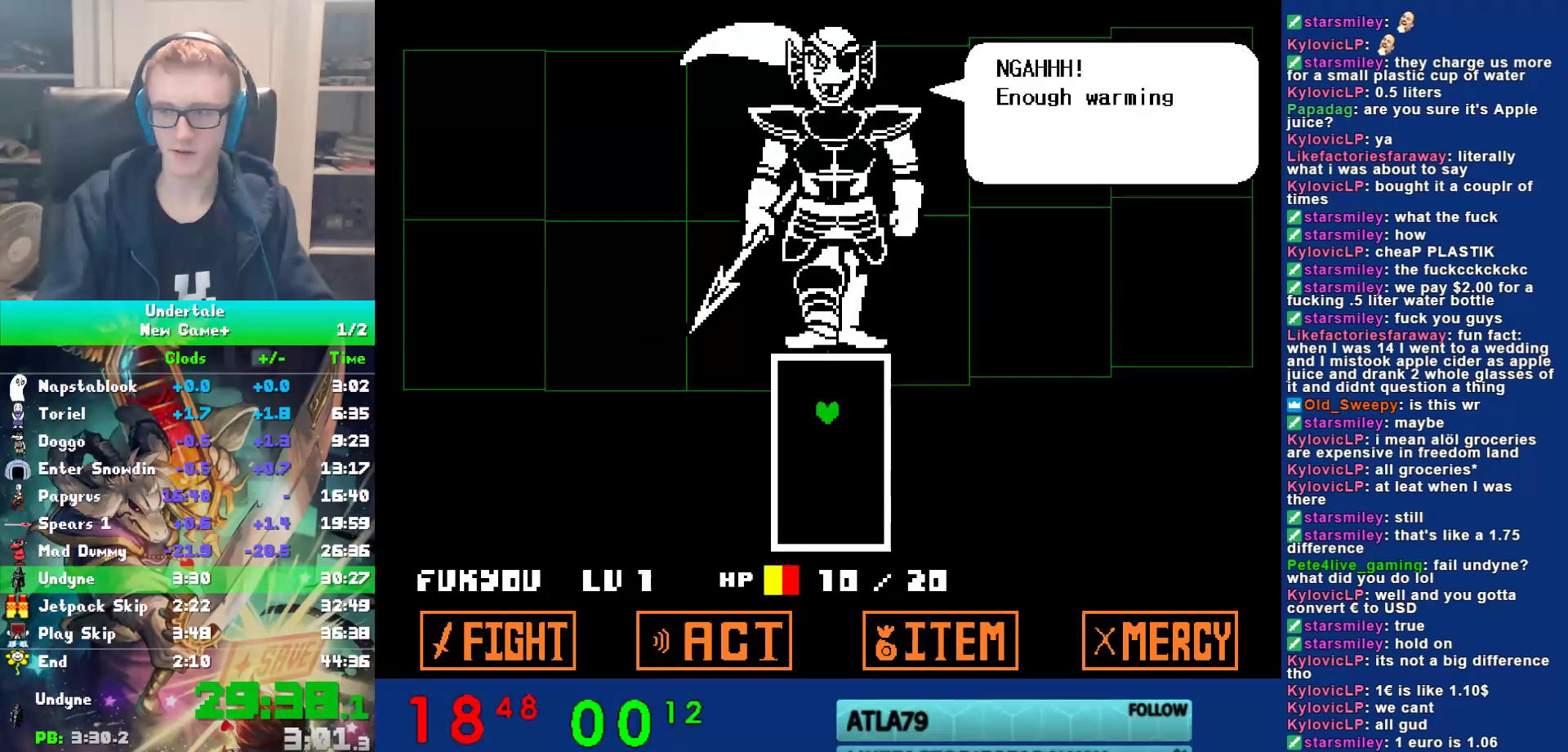
{"keys": ["return", "z"], "events": [[17, "return", "up"], [50, "return", "down"], [83, "return", "up"], [83, "z", "up"], [150, "return", "down"], [150, "z", "down"], [183, "return", "up"], [217, "return", "down"], [217, "z", "up"], [283, "return", "up"], [317, "return", "down"], [317, "z", "down"], [350, "return", "up"], [383, "z", "up"], [417, "return", "down"], [450, "return", "up"], [483, "return", "down"], [483, "z", "down"]]}
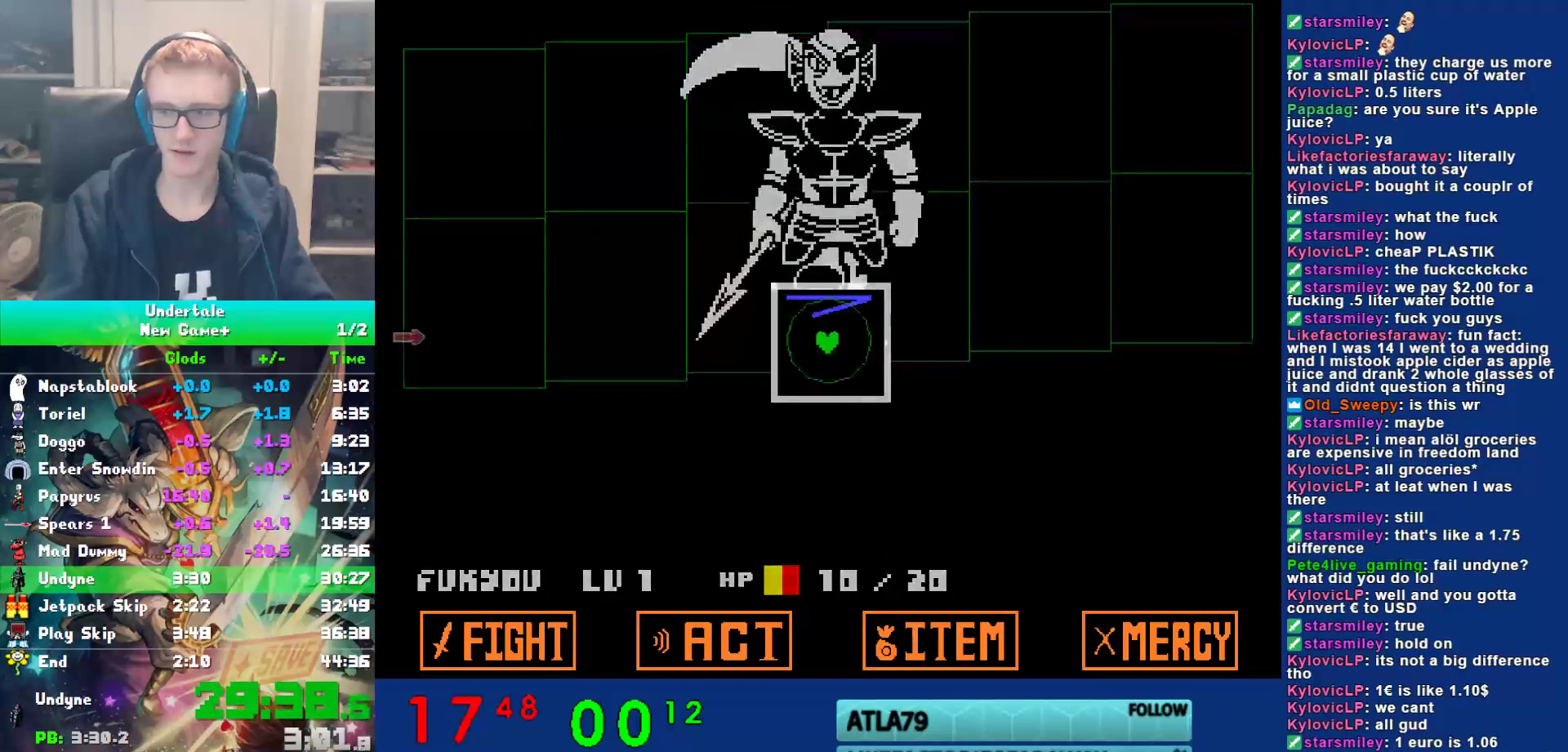
{"keys": [], "events": [[17, "return", "up"], [50, "z", "up"], [433, "left", "down"], [500, "left", "up"]]}
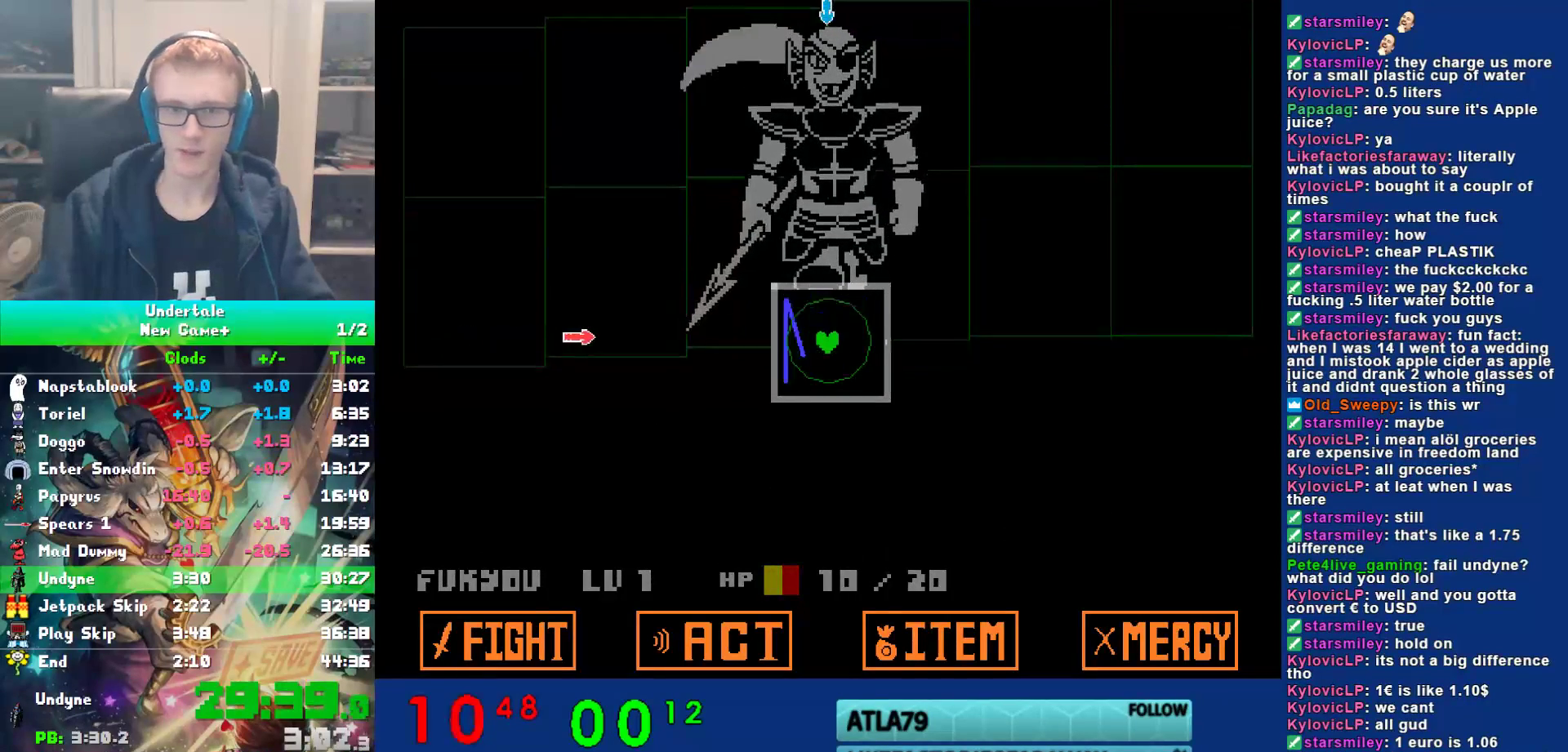
{"keys": [], "events": []}
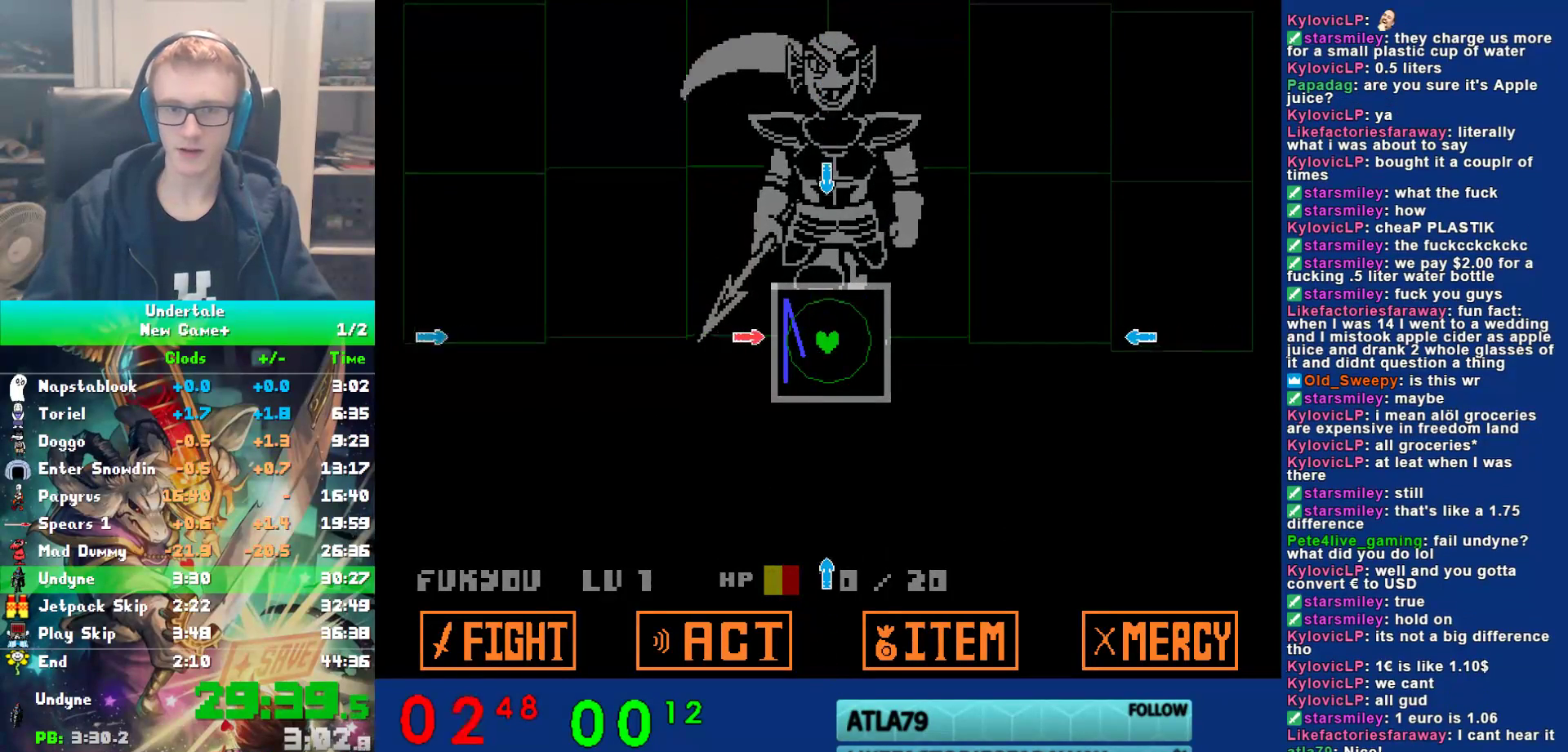
{"keys": [], "events": [[133, "up", "down"], [267, "up", "up"], [400, "down", "down"], [500, "down", "up"]]}
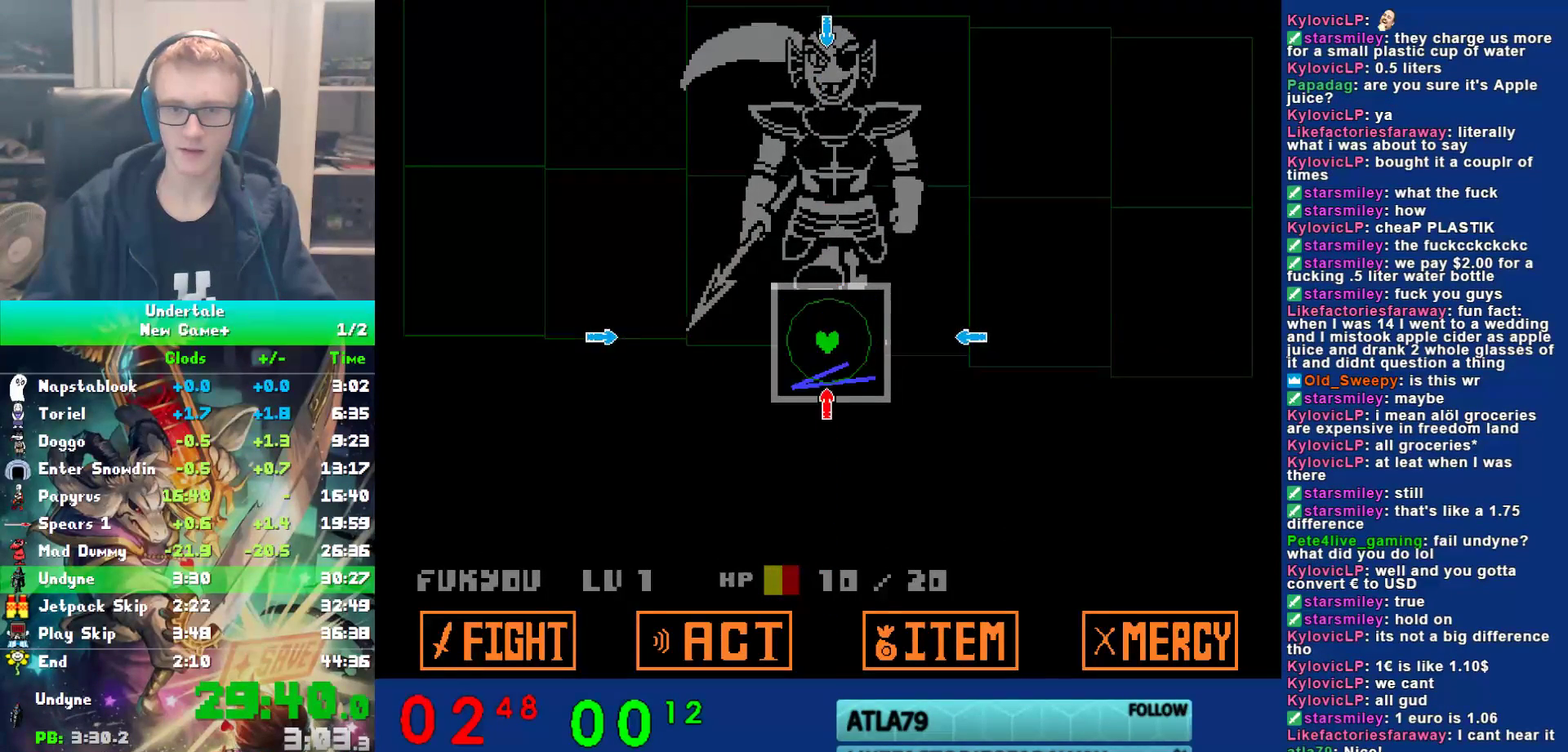
{"keys": ["left"], "events": [[167, "right", "down"], [300, "right", "up"], [400, "left", "down"]]}
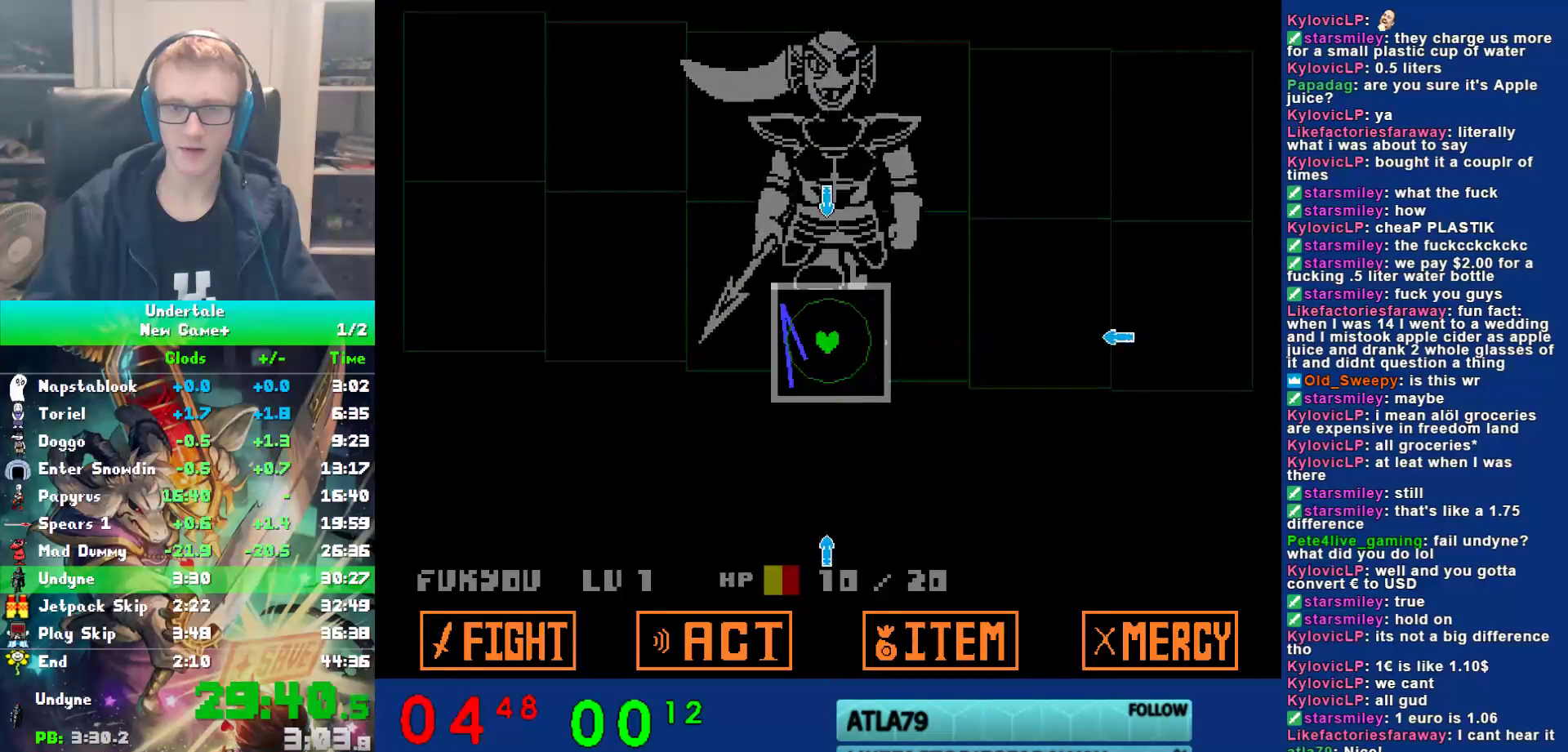
{"keys": [], "events": [[33, "left", "up"], [167, "up", "down"], [267, "up", "up"], [333, "down", "down"], [467, "down", "up"]]}
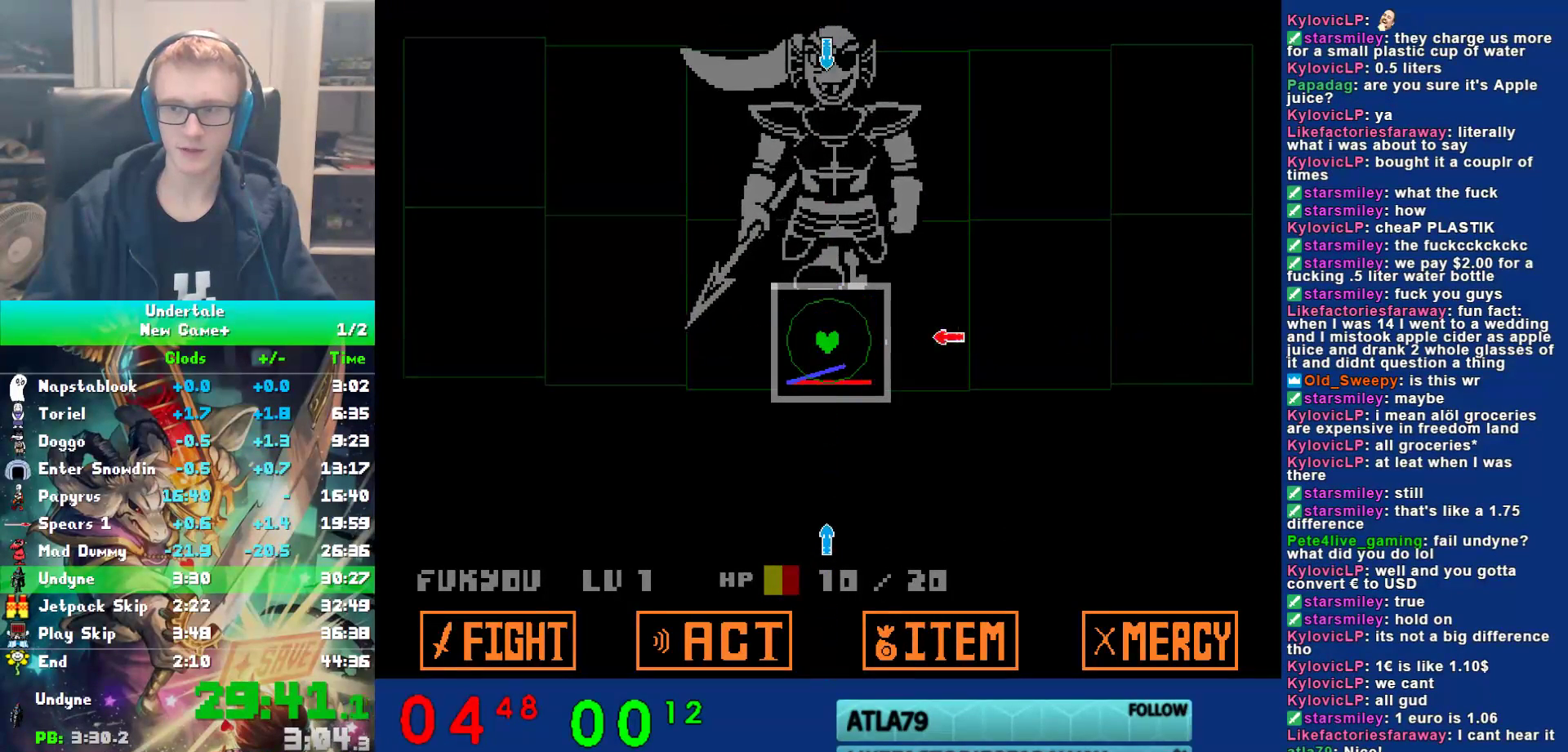
{"keys": [], "events": [[133, "right", "down"], [233, "right", "up"], [333, "down", "down"], [433, "down", "up"]]}
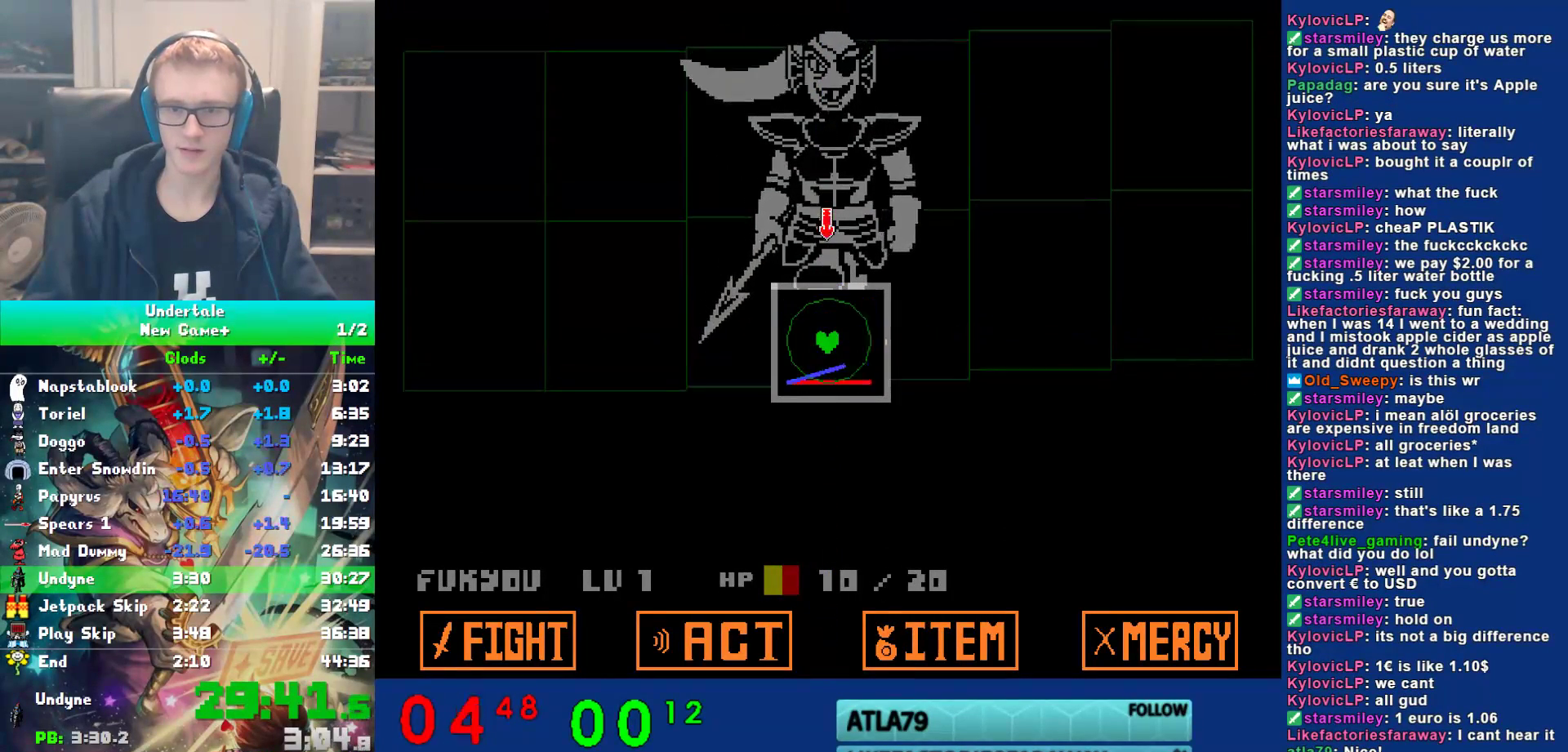
{"keys": ["down"], "events": [[83, "up", "down"], [183, "up", "up"], [283, "down", "down"]]}
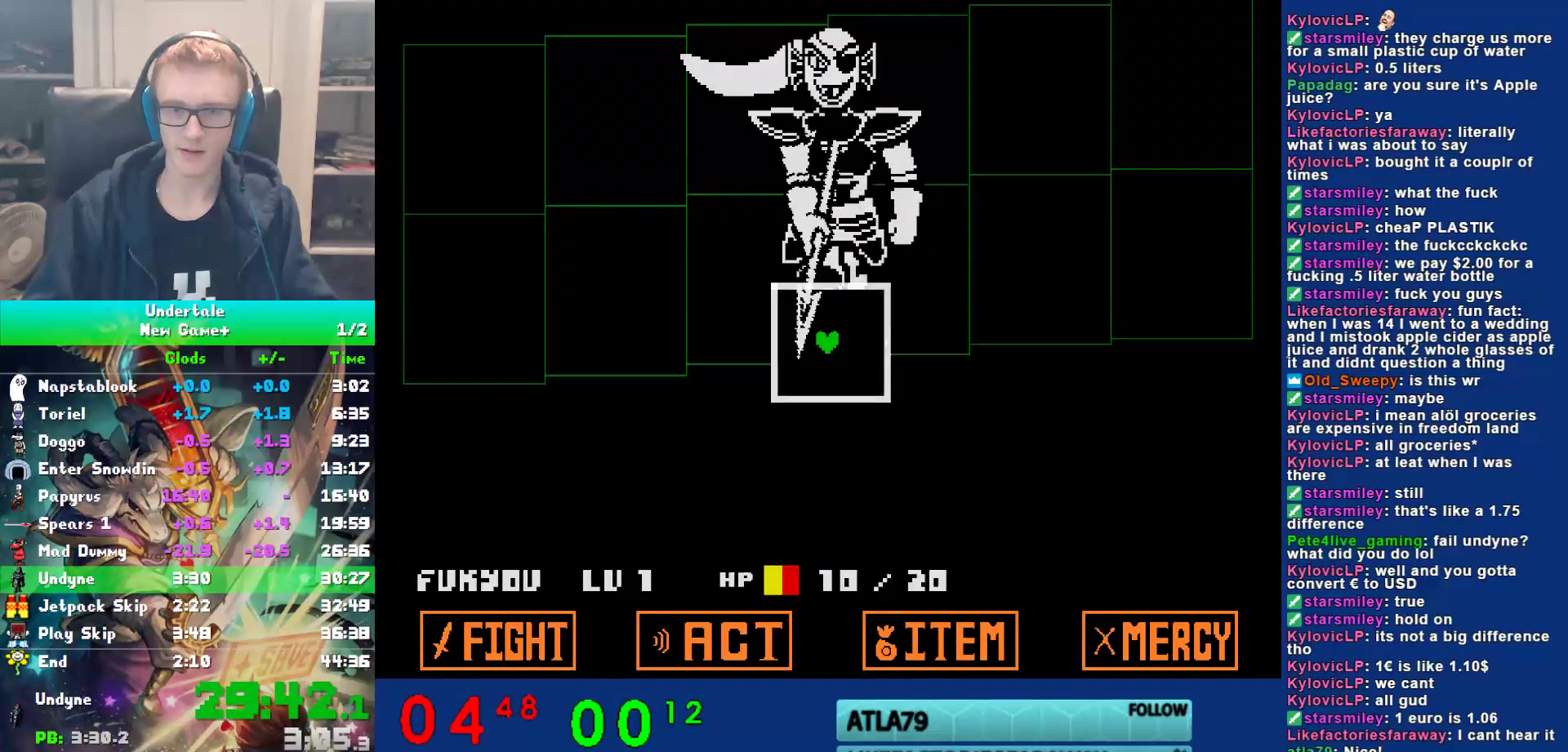
{"keys": ["down"], "events": []}
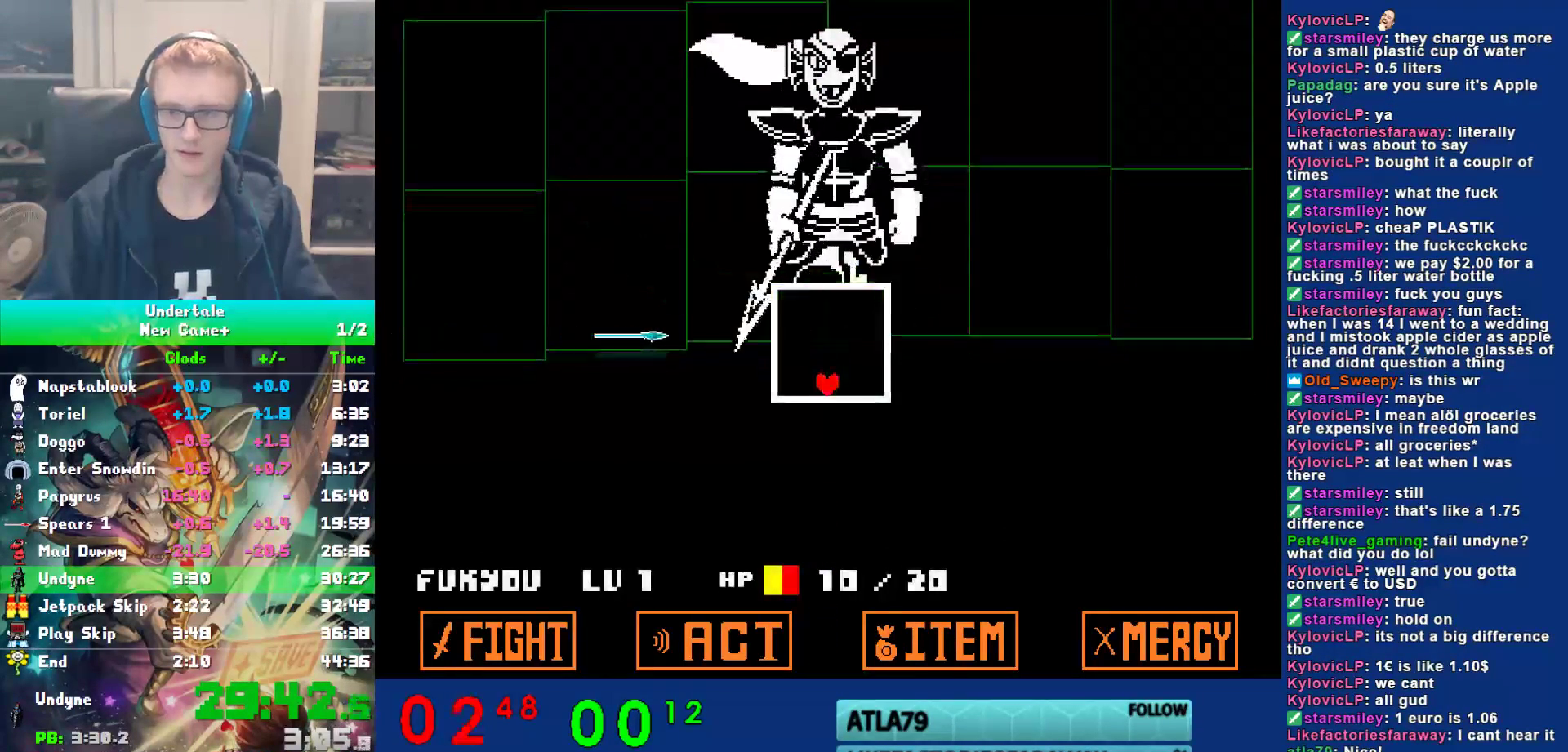
{"keys": [], "events": [[117, "down", "up"]]}
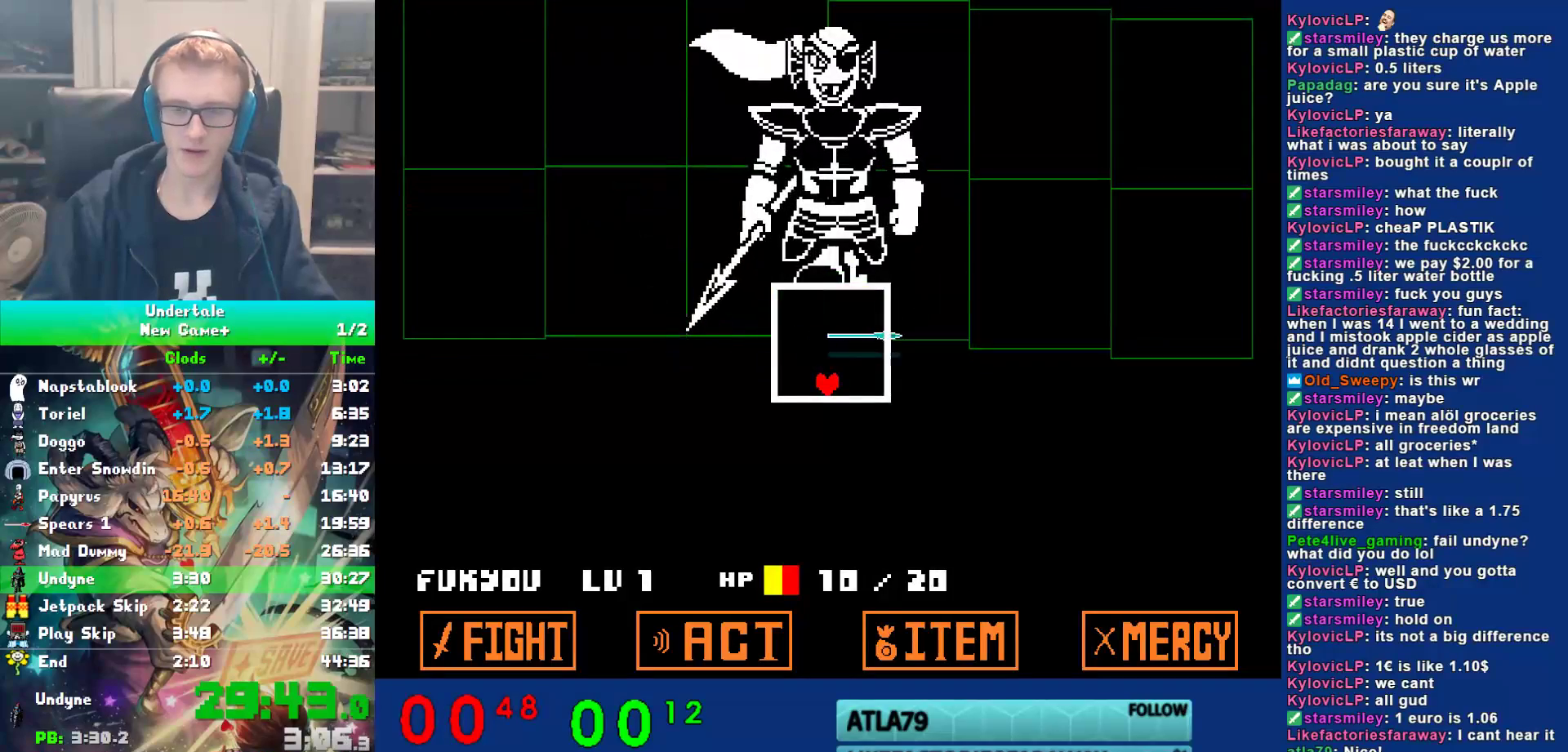
{"keys": [], "events": []}
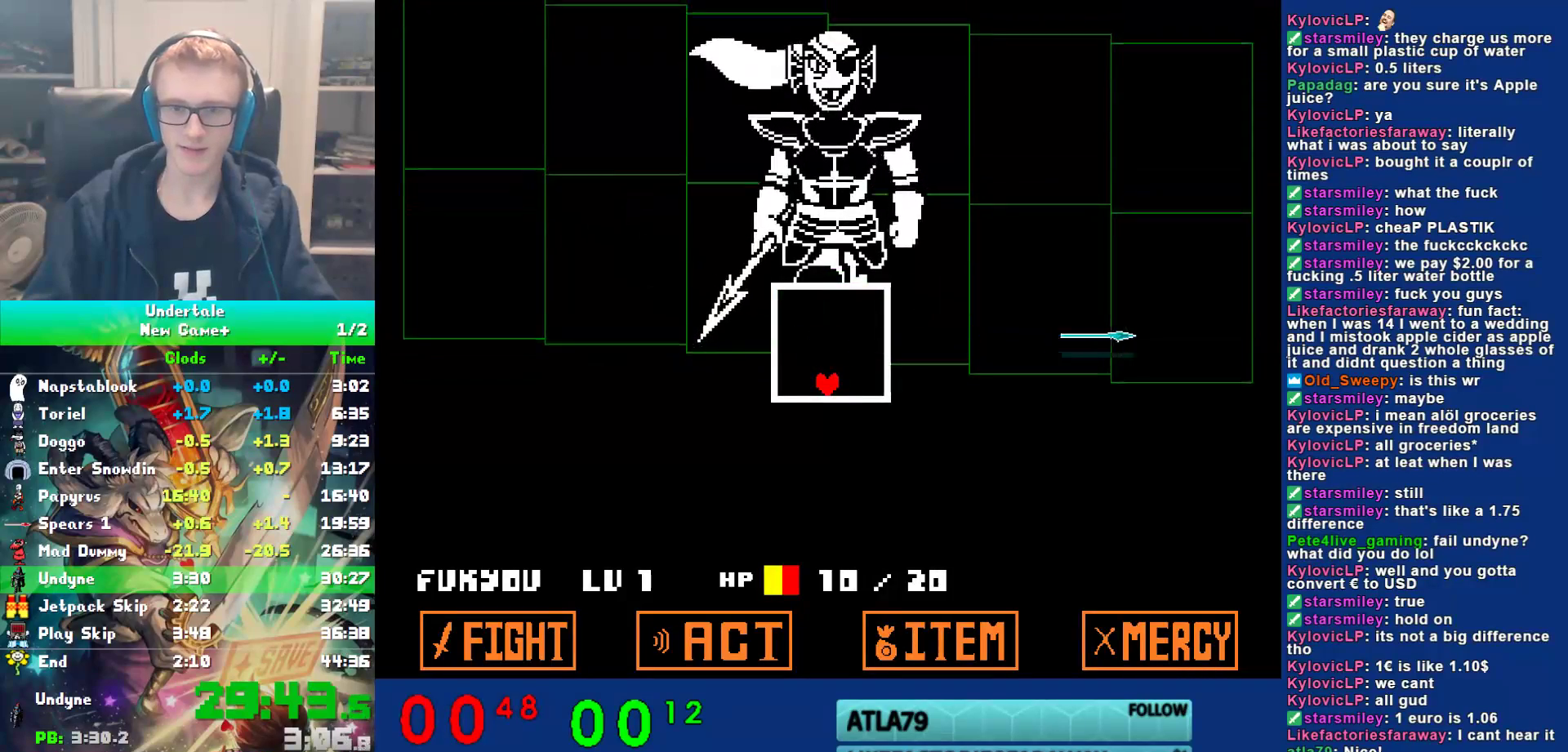
{"keys": [], "events": []}
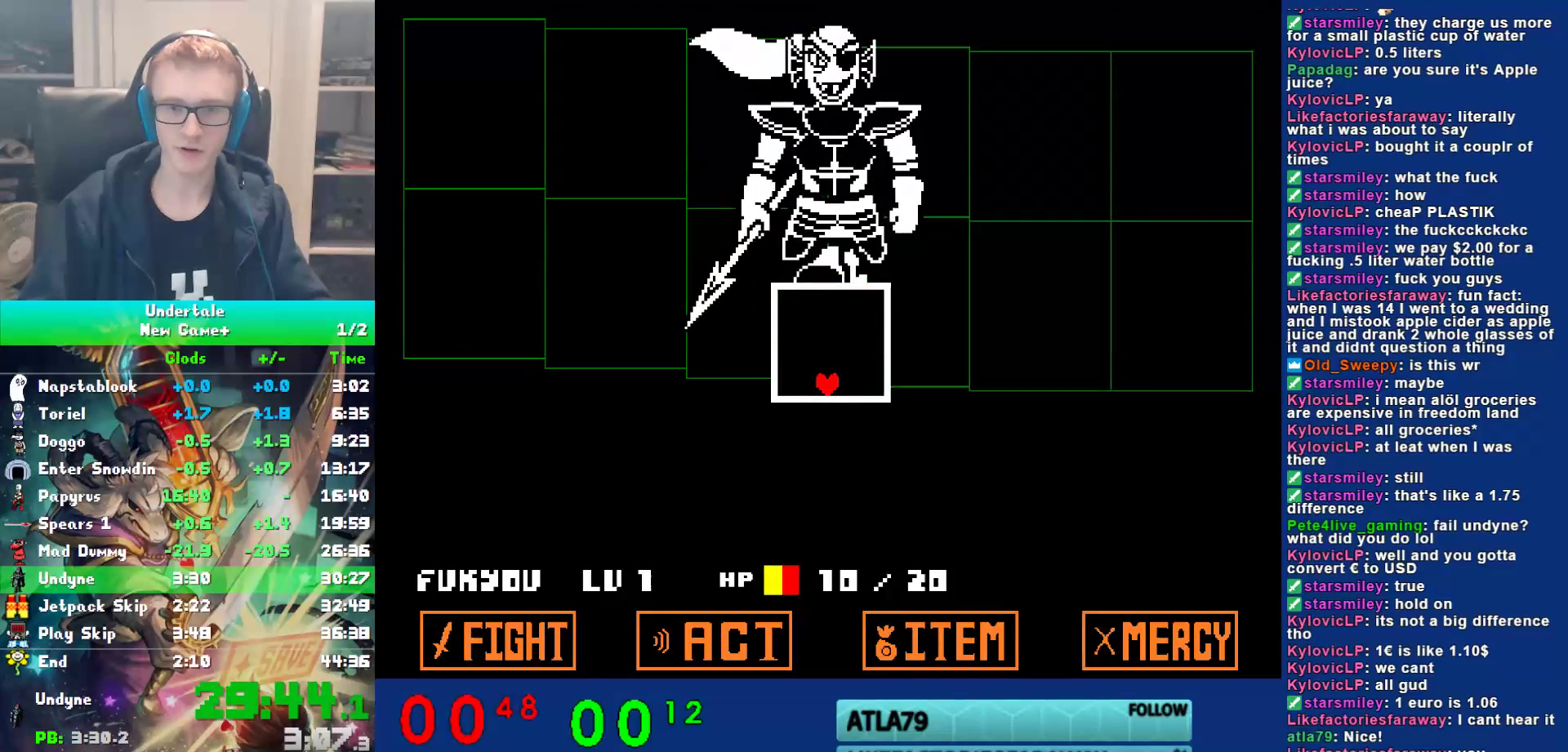
{"keys": [], "events": []}
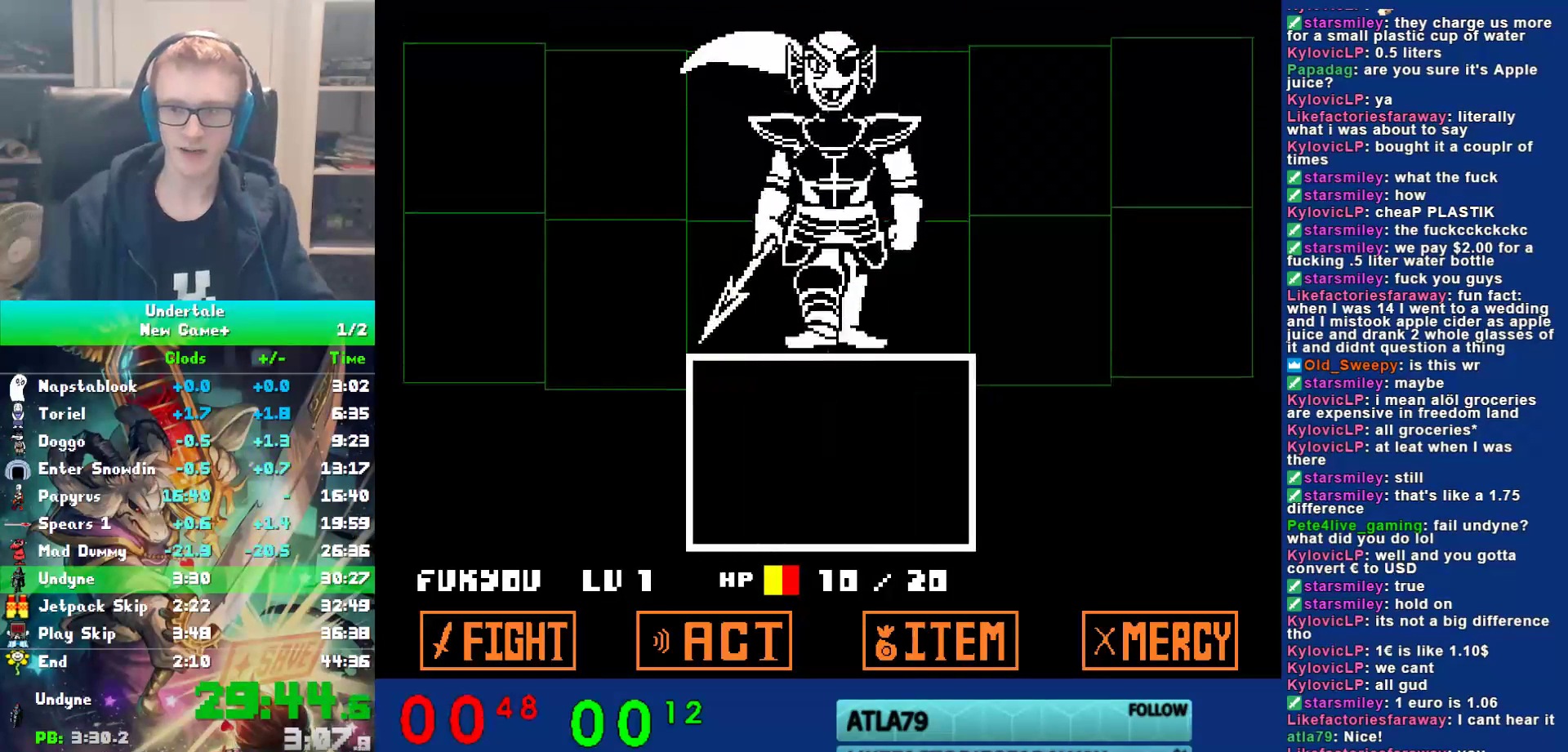
{"keys": [], "events": []}
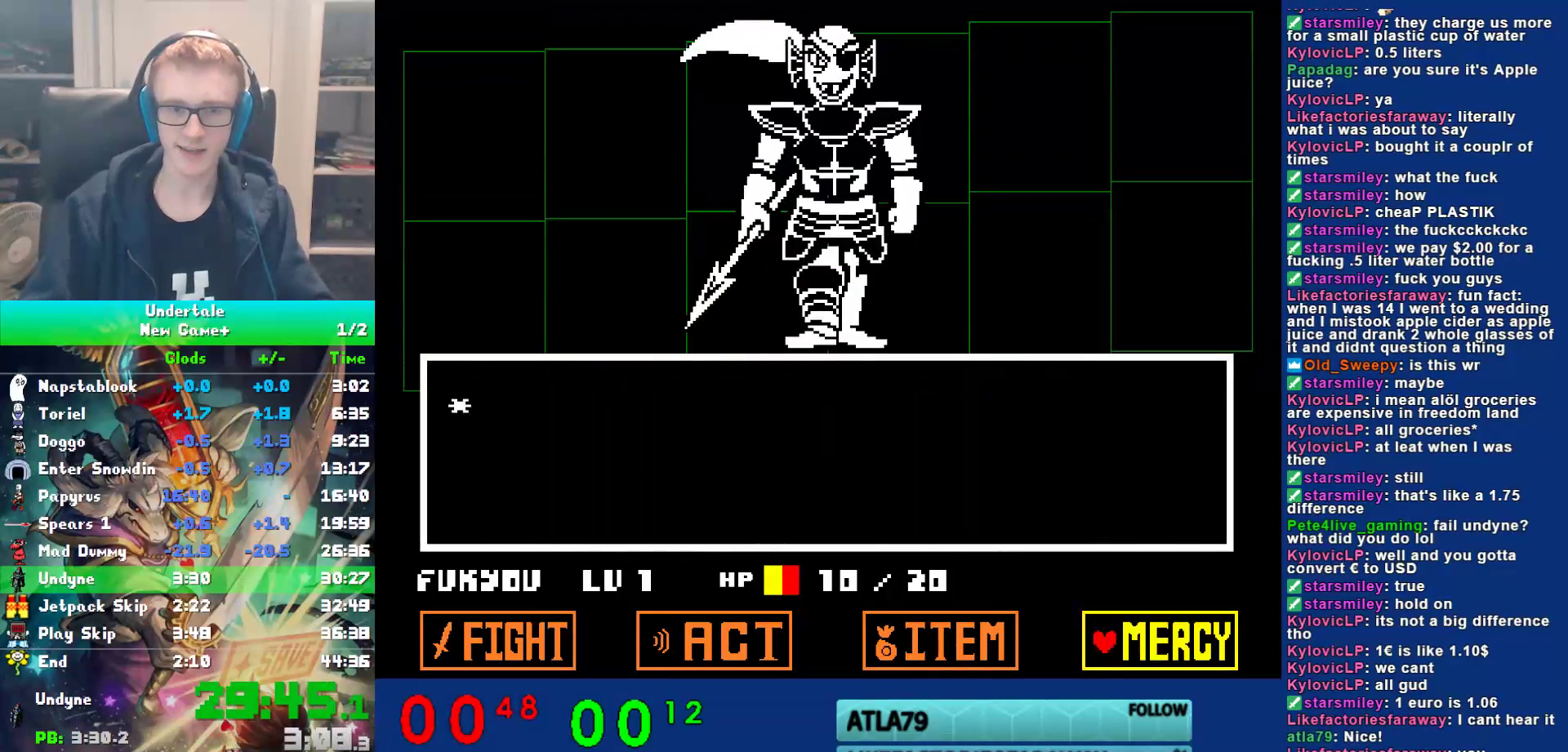
{"keys": ["right"], "events": [[67, "z", "down"], [100, "z", "up"], [133, "up", "down"], [167, "up", "up"], [200, "z", "down"], [267, "z", "up"], [433, "right", "down"]]}
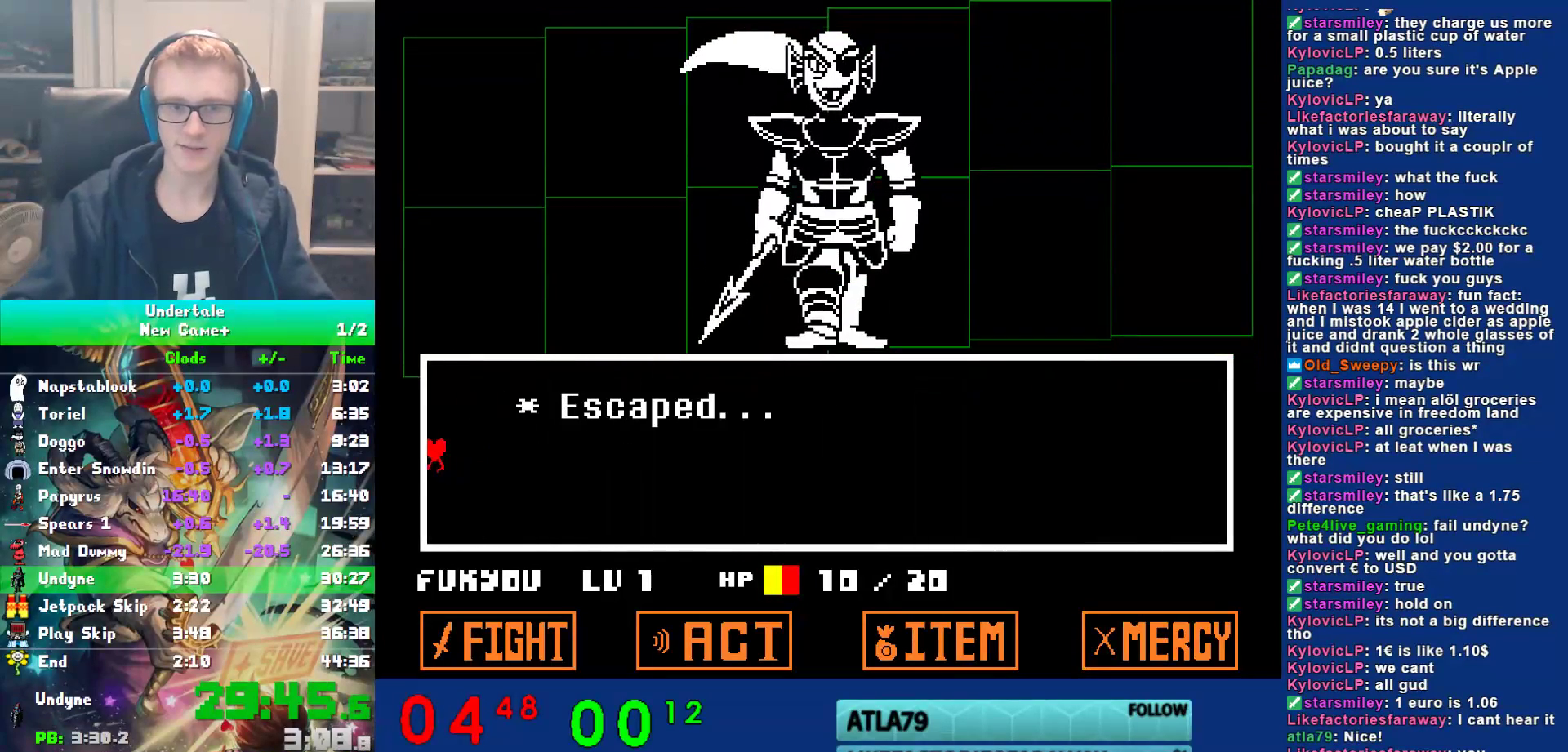
{"keys": ["right", "z"], "events": [[133, "return", "down"], [133, "shift", "down"], [167, "shift", "up"], [200, "return", "up"], [233, "x", "down"], [267, "x", "up"], [267, "z", "down"], [317, "shift", "down"], [317, "z", "up"], [350, "return", "down"], [383, "shift", "up"], [417, "return", "up"], [417, "x", "down"], [450, "z", "down"], [483, "x", "up"]]}
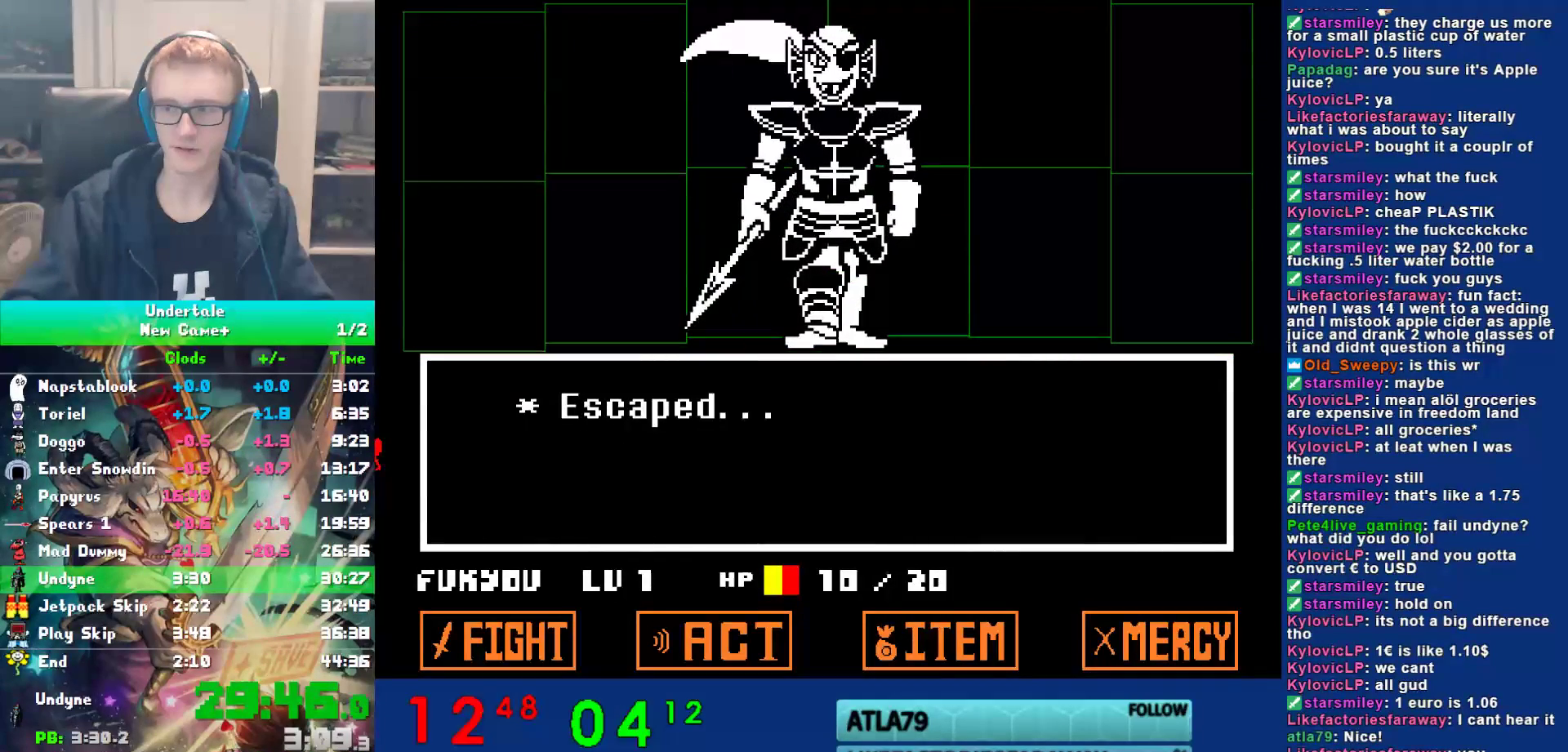
{"keys": ["right", "x"], "events": [[17, "shift", "down"], [17, "z", "up"], [50, "return", "down"], [83, "shift", "up"], [117, "return", "up"], [117, "x", "down"], [150, "z", "down"], [183, "x", "up"], [217, "shift", "down"], [217, "z", "up"], [250, "return", "down"], [283, "shift", "up"], [333, "return", "up"], [333, "z", "down"], [400, "shift", "down"], [400, "z", "up"], [433, "return", "down"], [467, "shift", "up"], [500, "return", "up"], [500, "x", "down"]]}
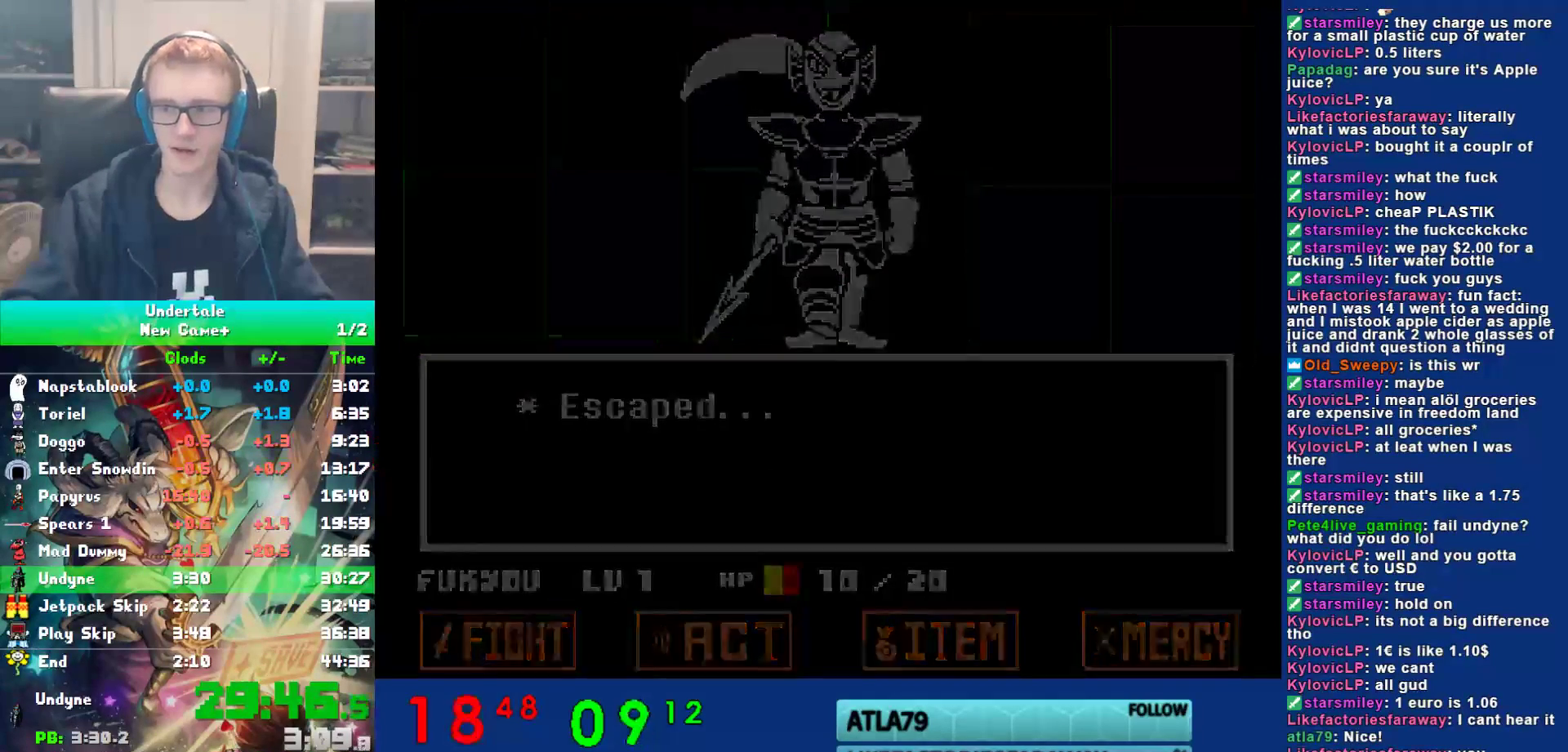
{"keys": ["right", "shift"], "events": [[67, "x", "up"], [100, "shift", "down"], [133, "return", "down"], [167, "shift", "up"], [167, "x", "down"], [200, "return", "up"], [200, "z", "down"], [267, "x", "up"], [267, "z", "up"], [300, "return", "down"], [300, "shift", "down"], [333, "shift", "up"], [367, "return", "up"], [367, "x", "down"], [400, "z", "down"], [433, "x", "up"], [483, "shift", "down"], [483, "z", "up"]]}
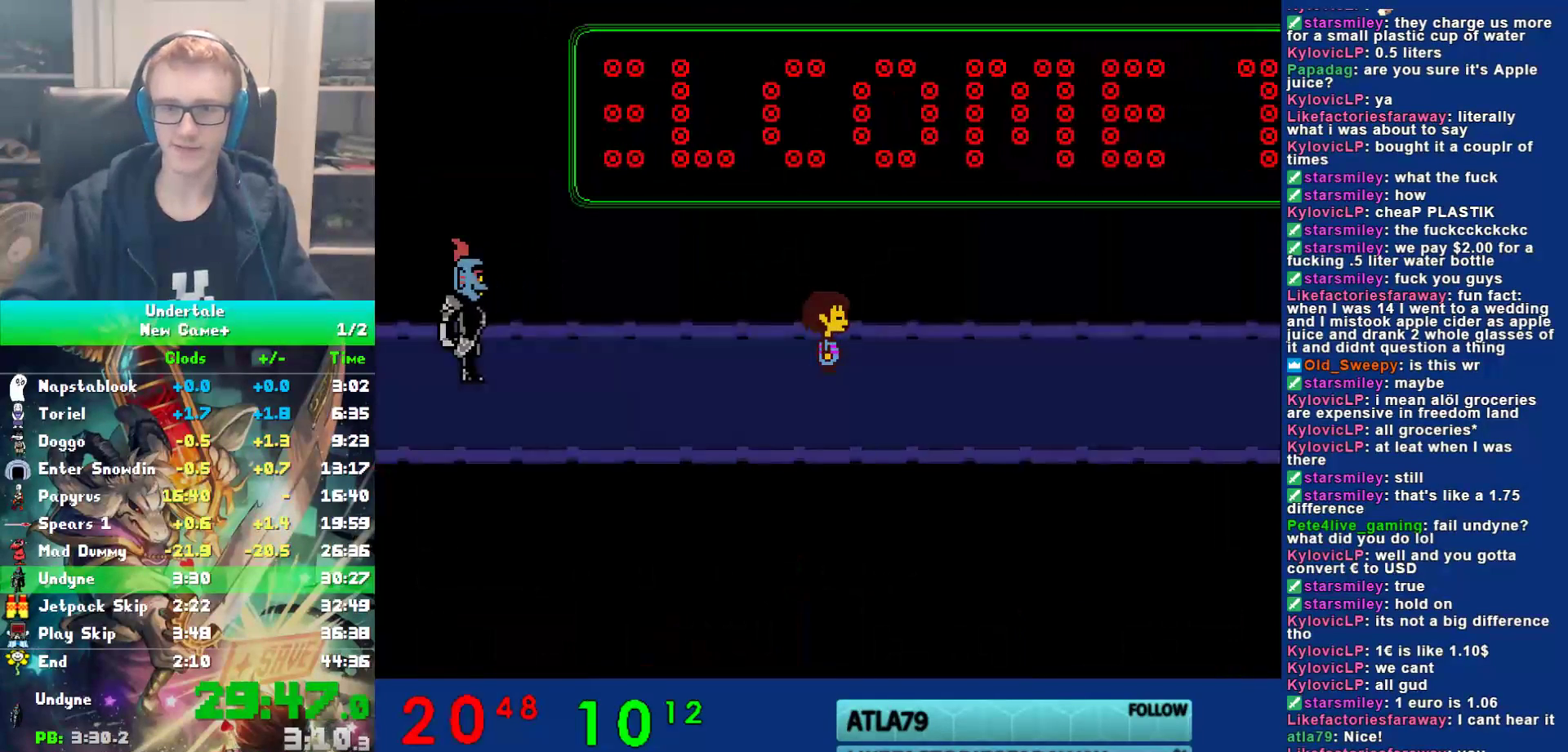
{"keys": ["right"], "events": [[17, "return", "down"], [17, "shift", "up"], [50, "return", "up"], [50, "x", "down"], [83, "z", "down"], [117, "x", "up"], [150, "z", "up"]]}
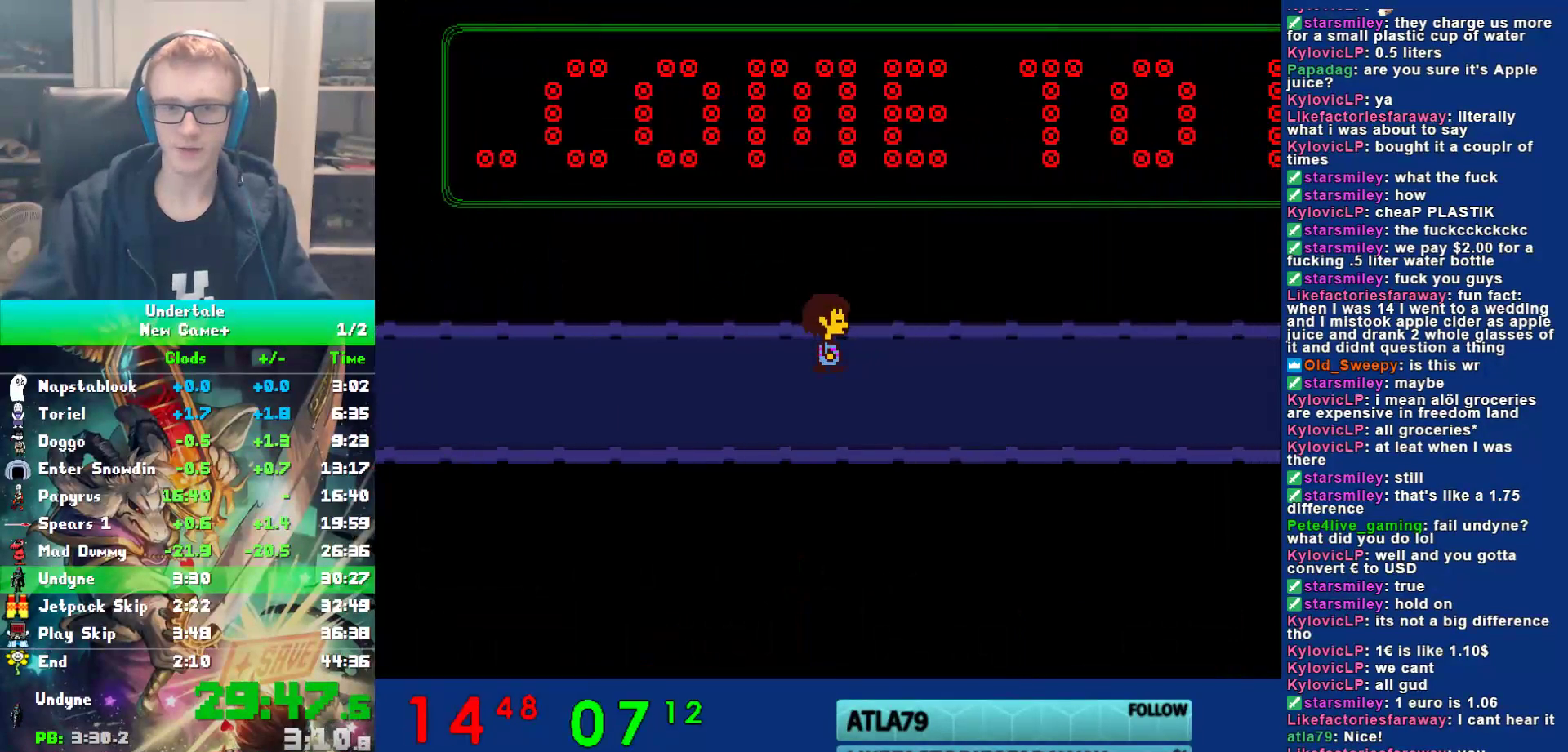
{"keys": ["right", "shift"], "events": [[117, "shift", "down"], [150, "return", "down"], [183, "shift", "up"], [183, "x", "down"], [217, "return", "up"], [217, "z", "down"], [250, "x", "up"], [283, "shift", "down"], [283, "z", "up"], [333, "return", "down"], [367, "shift", "up"], [400, "return", "up"], [400, "x", "down"], [467, "x", "up"], [500, "shift", "down"]]}
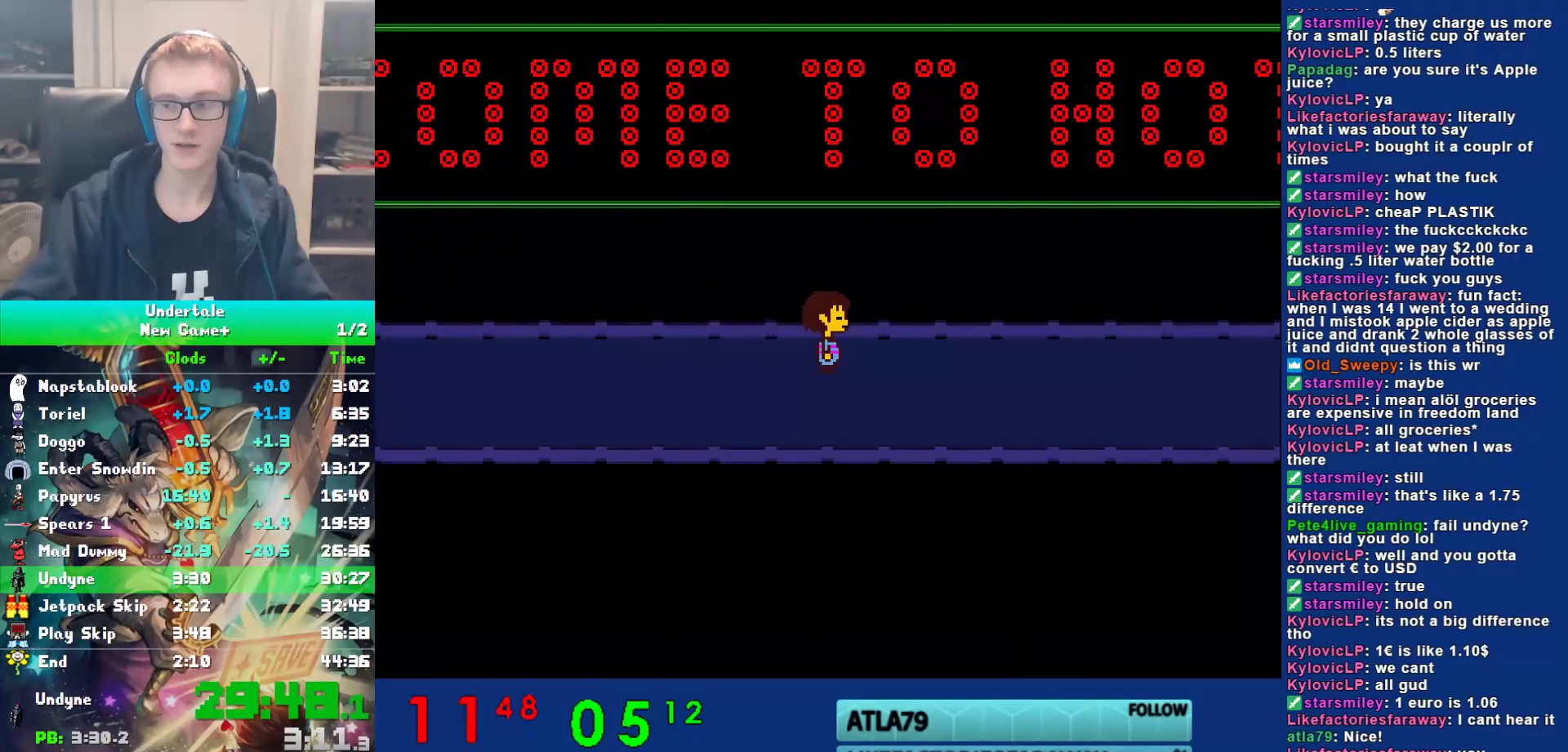
{"keys": ["right", "x", "z"], "events": [[33, "return", "down"], [33, "shift", "up"], [67, "return", "up"], [67, "x", "down"], [100, "z", "down"], [167, "x", "up"], [167, "z", "up"], [200, "return", "down"], [200, "shift", "down"], [233, "shift", "up"], [267, "return", "up"], [267, "x", "down"], [300, "z", "down"], [333, "x", "up"], [367, "shift", "down"], [367, "z", "up"], [400, "return", "down"], [433, "shift", "up"], [467, "return", "up"], [467, "x", "down"], [500, "z", "down"]]}
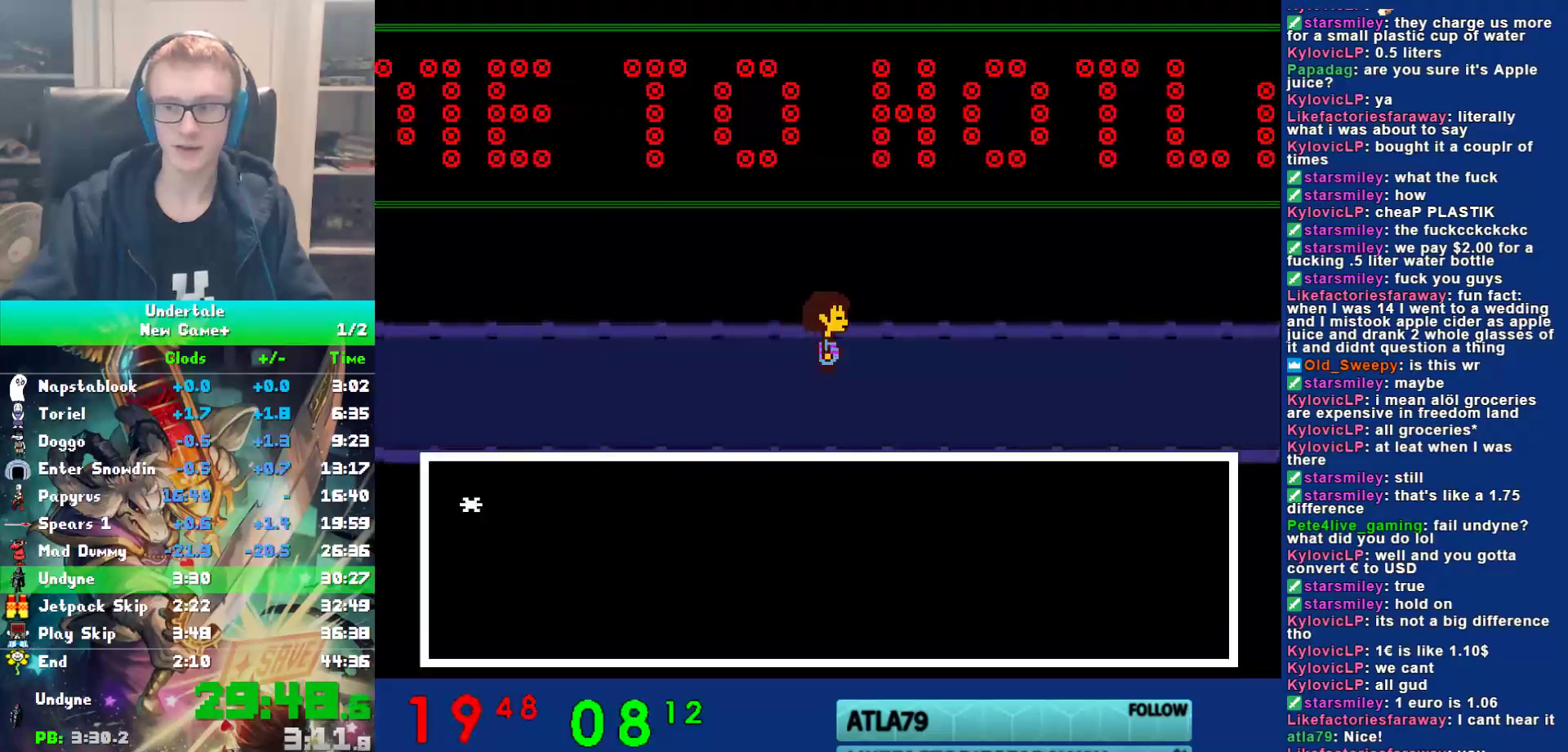
{"keys": ["return", "right", "shift"], "events": [[50, "x", "up"], [83, "shift", "down"], [83, "z", "up"], [117, "return", "down"], [117, "shift", "up"], [150, "return", "up"], [183, "z", "down"], [250, "z", "up"], [283, "return", "down"], [283, "shift", "down"], [317, "shift", "up"], [350, "return", "up"], [350, "x", "down"], [417, "x", "up"], [450, "shift", "down"], [483, "return", "down"]]}
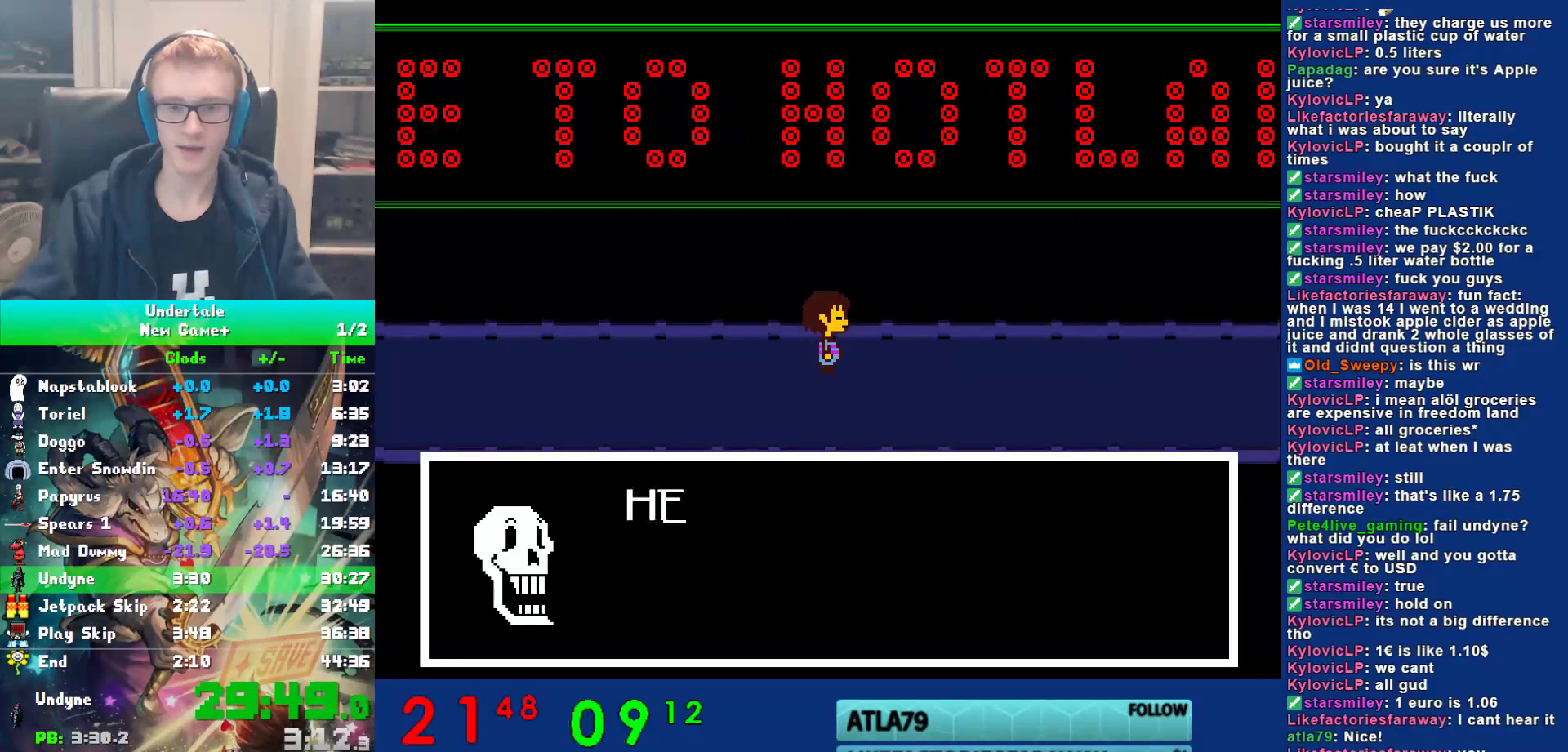
{"keys": ["right", "z"], "events": [[17, "shift", "up"], [50, "return", "up"], [50, "x", "down"], [117, "x", "up"], [150, "return", "down"], [150, "shift", "down"], [200, "shift", "up"], [233, "return", "up"], [233, "x", "down"], [267, "z", "down"], [300, "x", "up"], [333, "shift", "down"], [333, "z", "up"], [367, "return", "down"], [400, "shift", "up"], [433, "return", "up"], [433, "x", "down"], [467, "x", "up"], [467, "z", "down"]]}